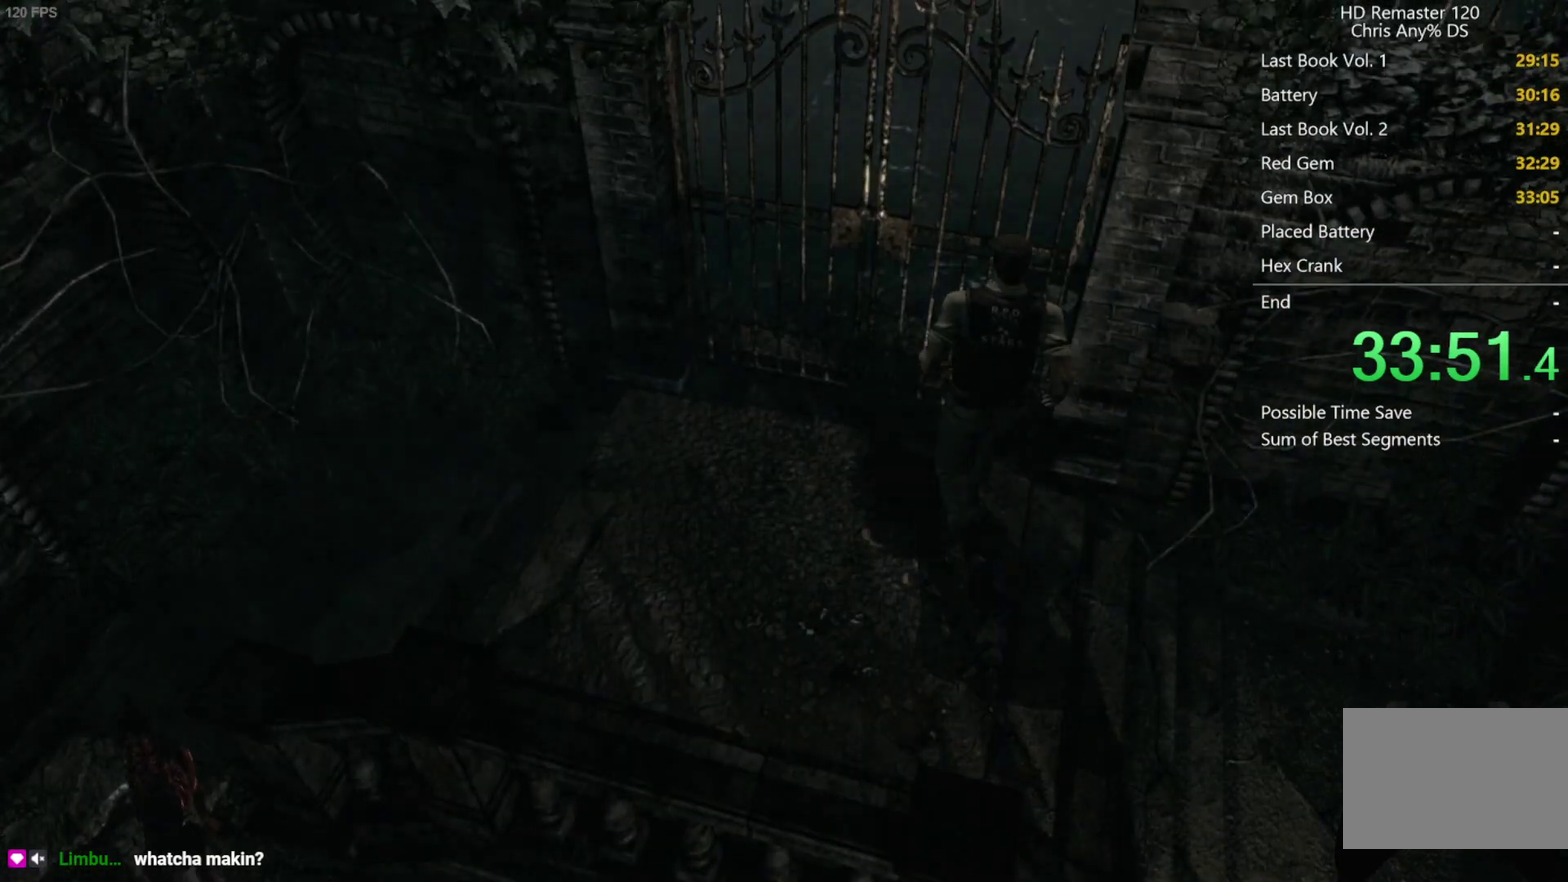
Gameplay with a controller (Xbox layout); each line is a JSON object with the inputs held at the frame after it. "events" lists button and stick changes between this image and that frame as [ms after this image, input, new state], when the widget could be followed in between. Not read: L1 R1 SELECT.
{"buttons": [], "left_stick": "center", "right_stick": "center", "events": [[117, "DPAD_UP", "up"], [200, "A", "up"], [233, "X", "up"]]}
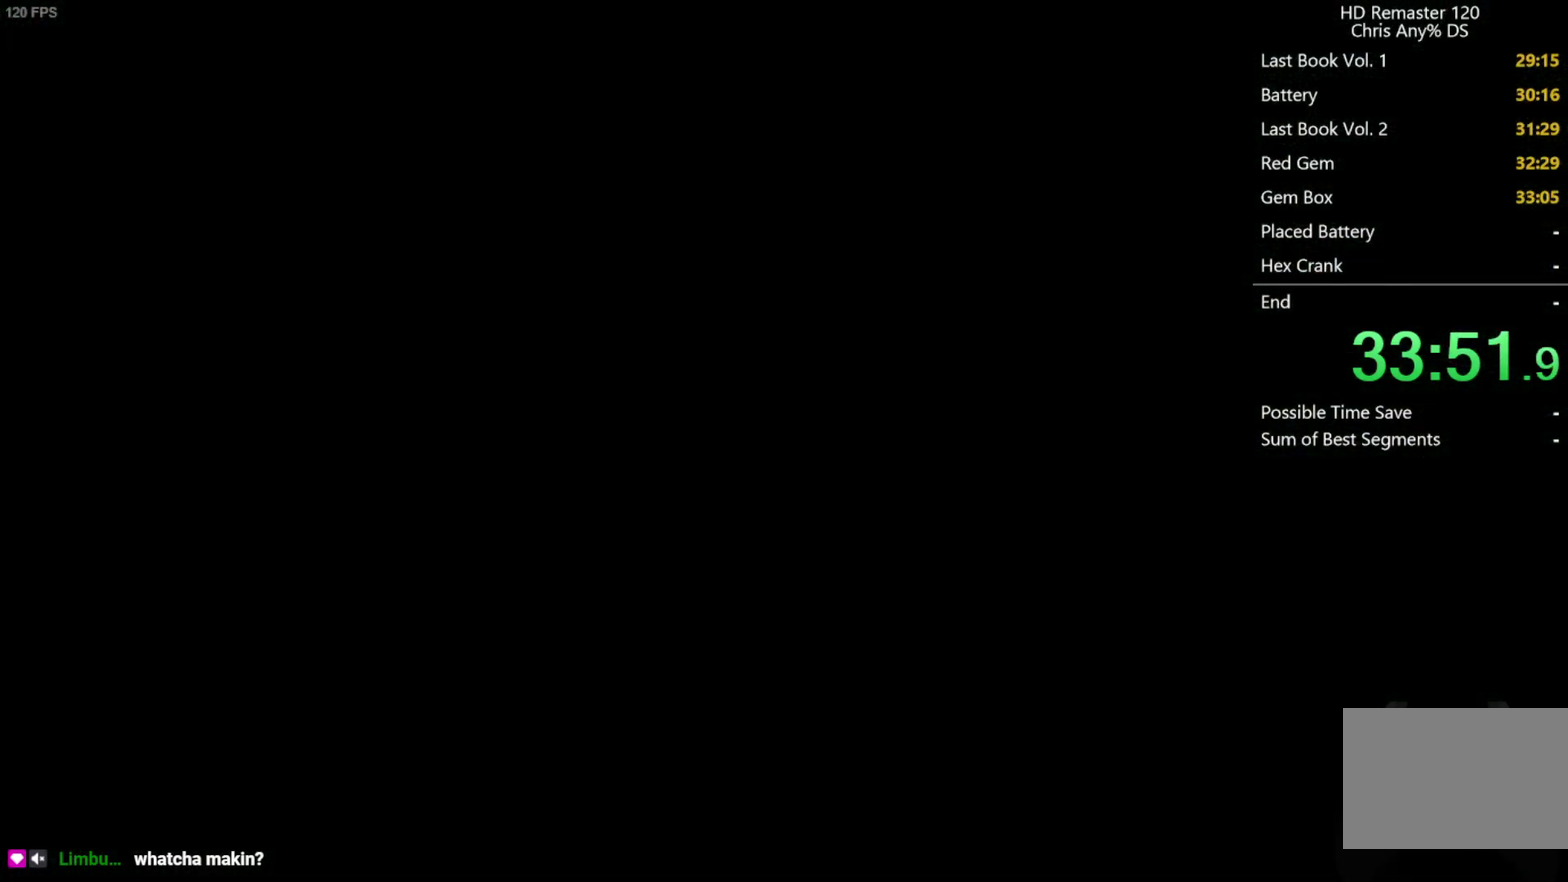
{"buttons": [], "left_stick": "center", "right_stick": "center", "events": []}
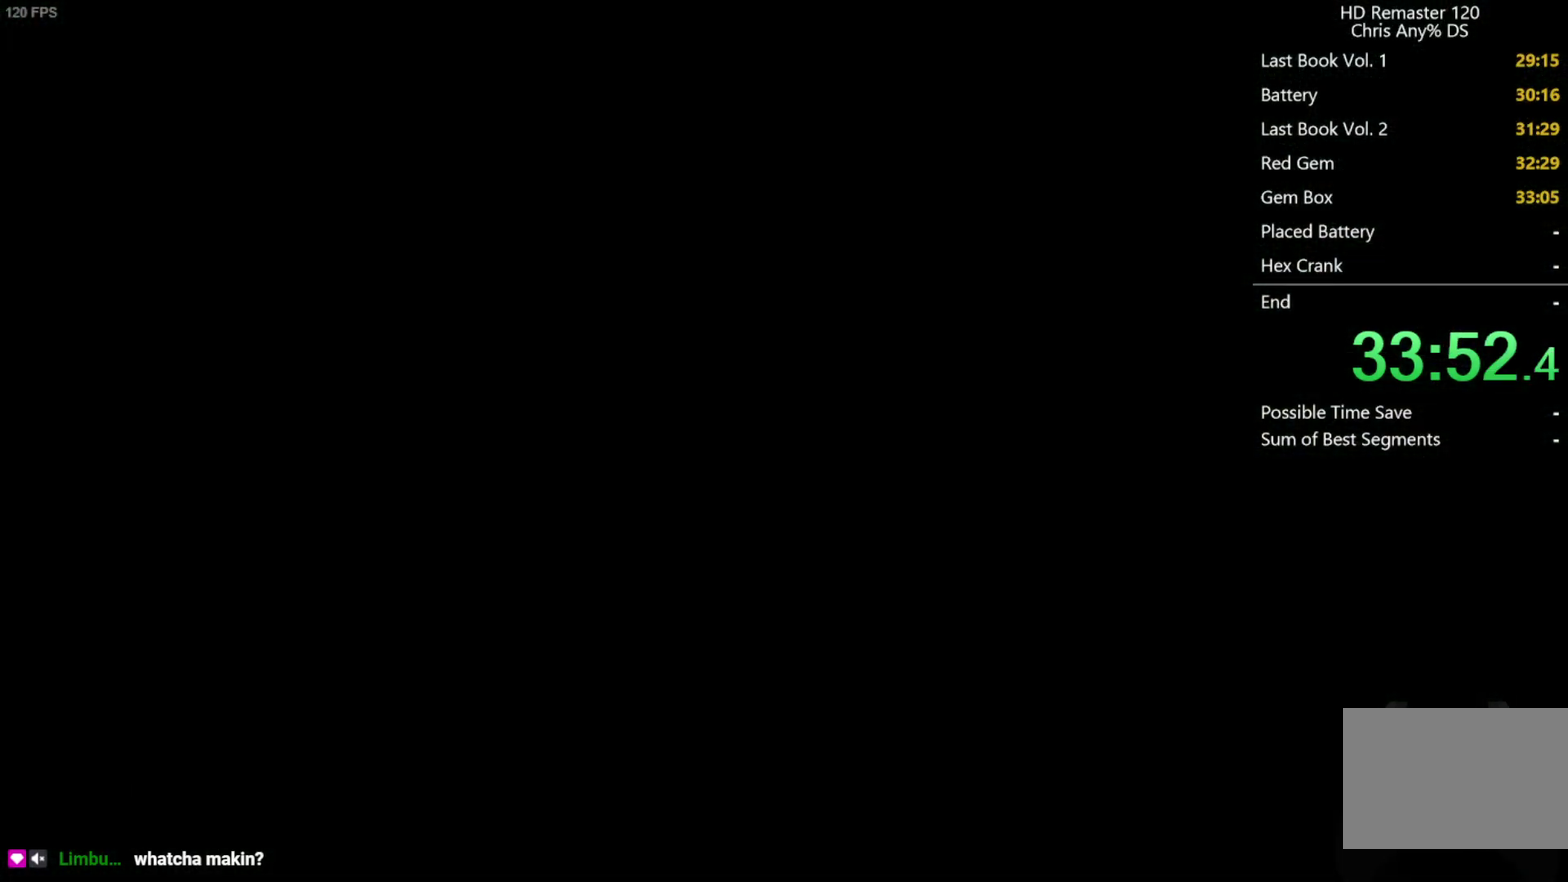
{"buttons": ["DPAD_UP"], "left_stick": "center", "right_stick": "up", "events": [[200, "DPAD_UP", "down"], [217, "right_stick", "up"]]}
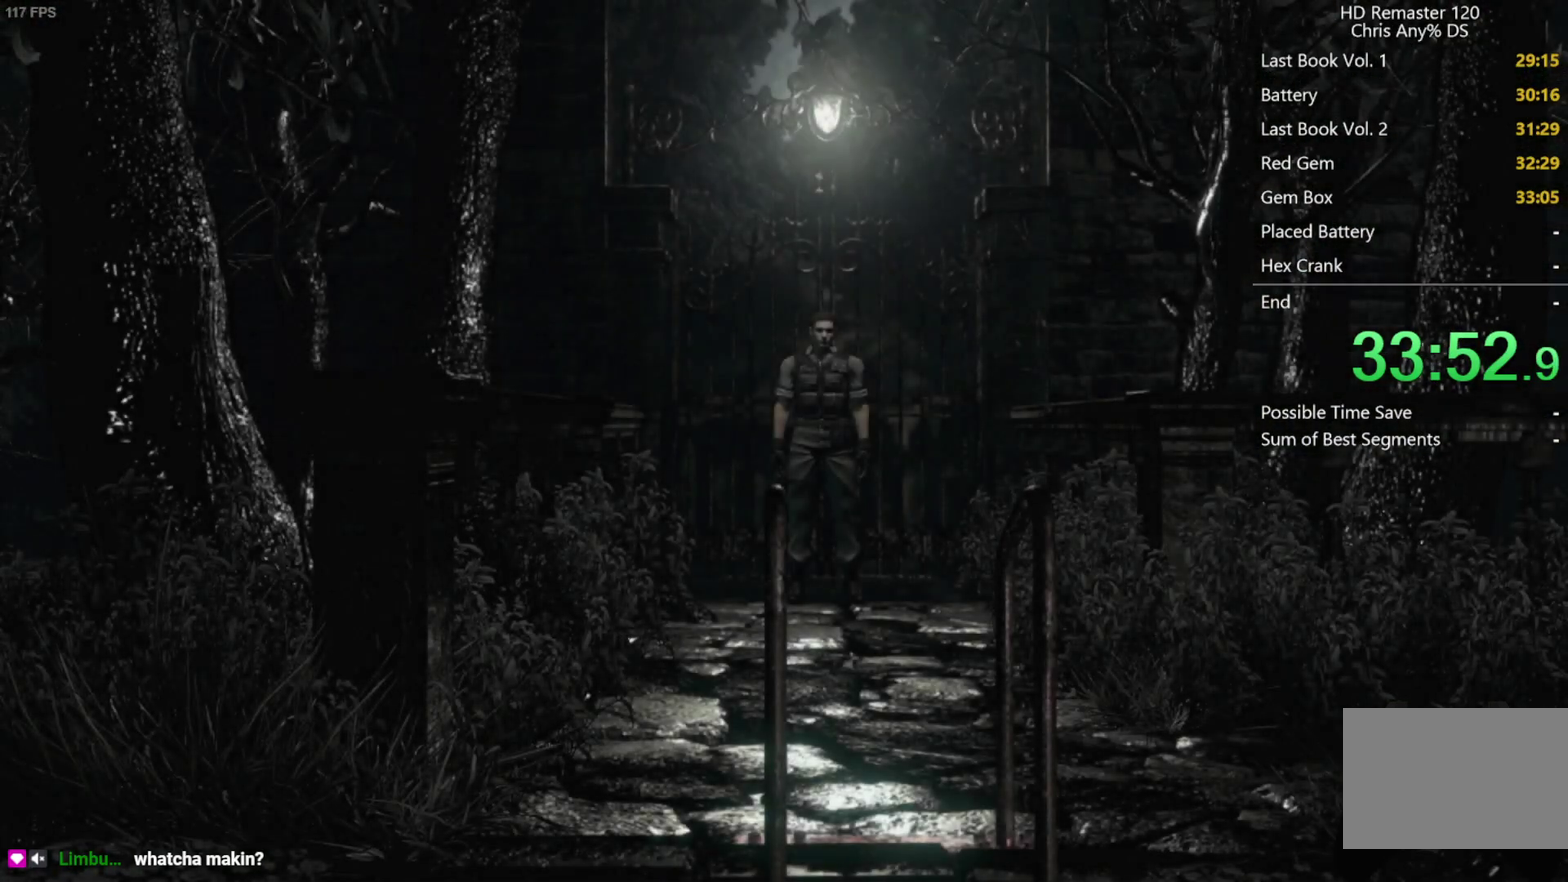
{"buttons": ["DPAD_UP"], "left_stick": "center", "right_stick": "up", "events": []}
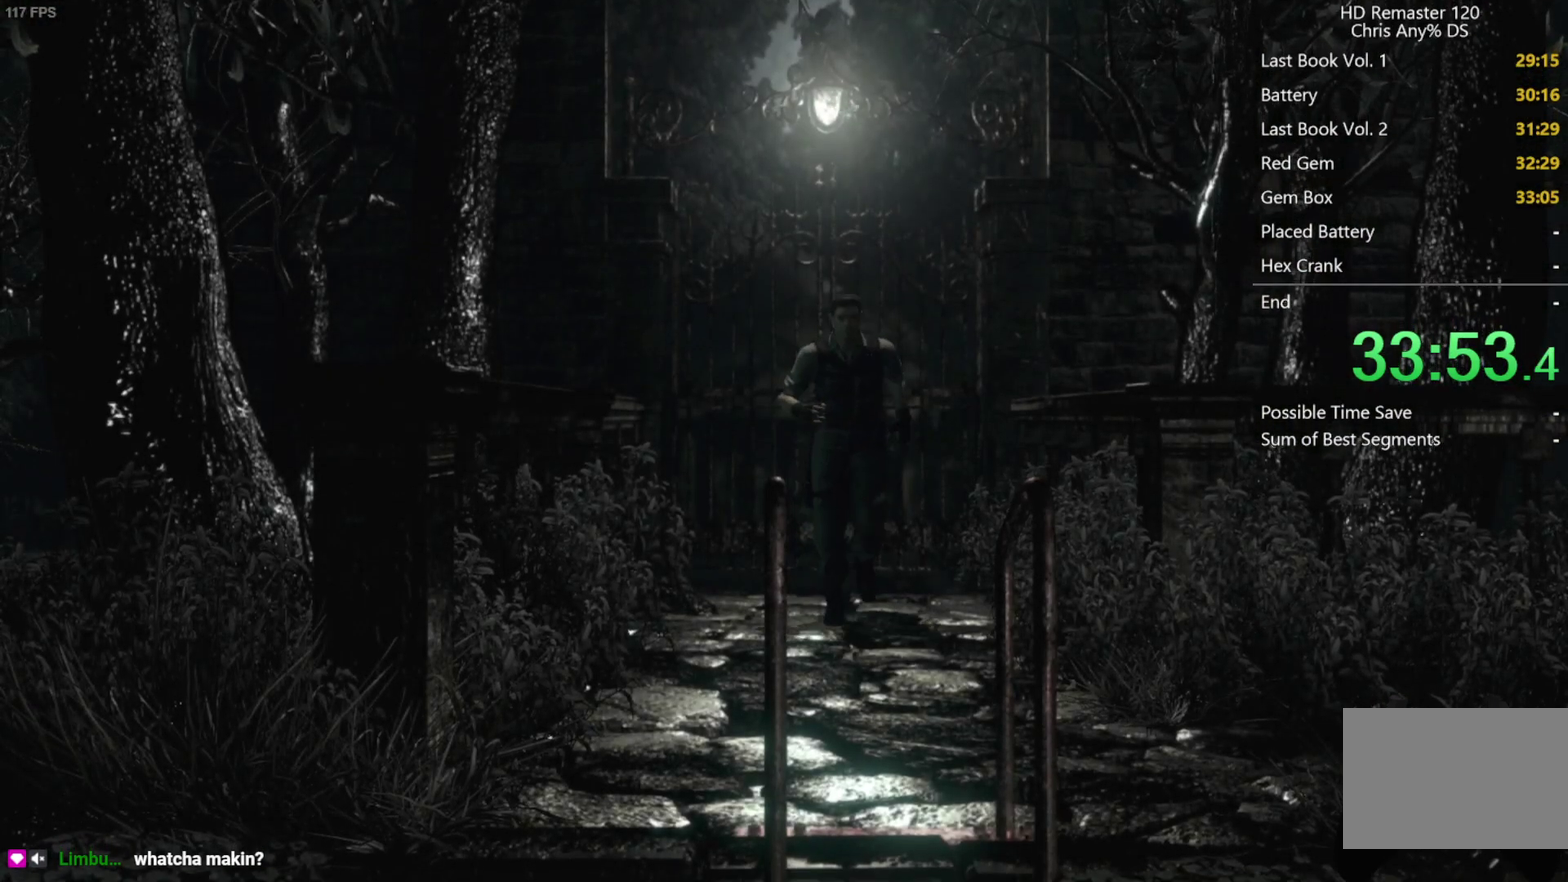
{"buttons": ["DPAD_UP"], "left_stick": "center", "right_stick": "up", "events": []}
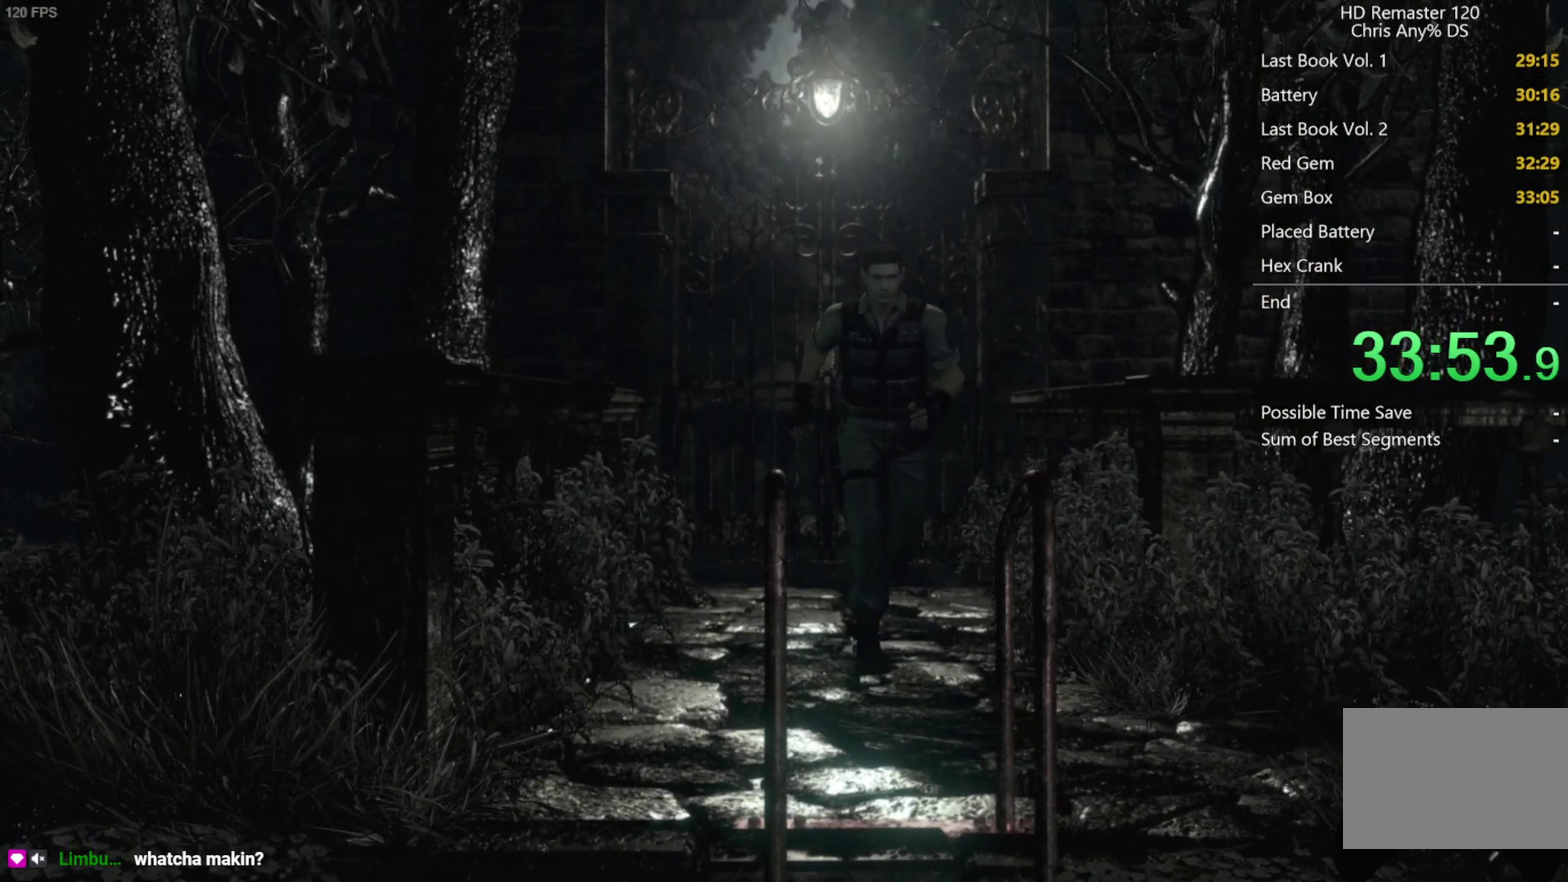
{"buttons": ["A", "DPAD_UP"], "left_stick": "center", "right_stick": "up", "events": [[317, "A", "down"], [383, "A", "up"], [500, "A", "down"]]}
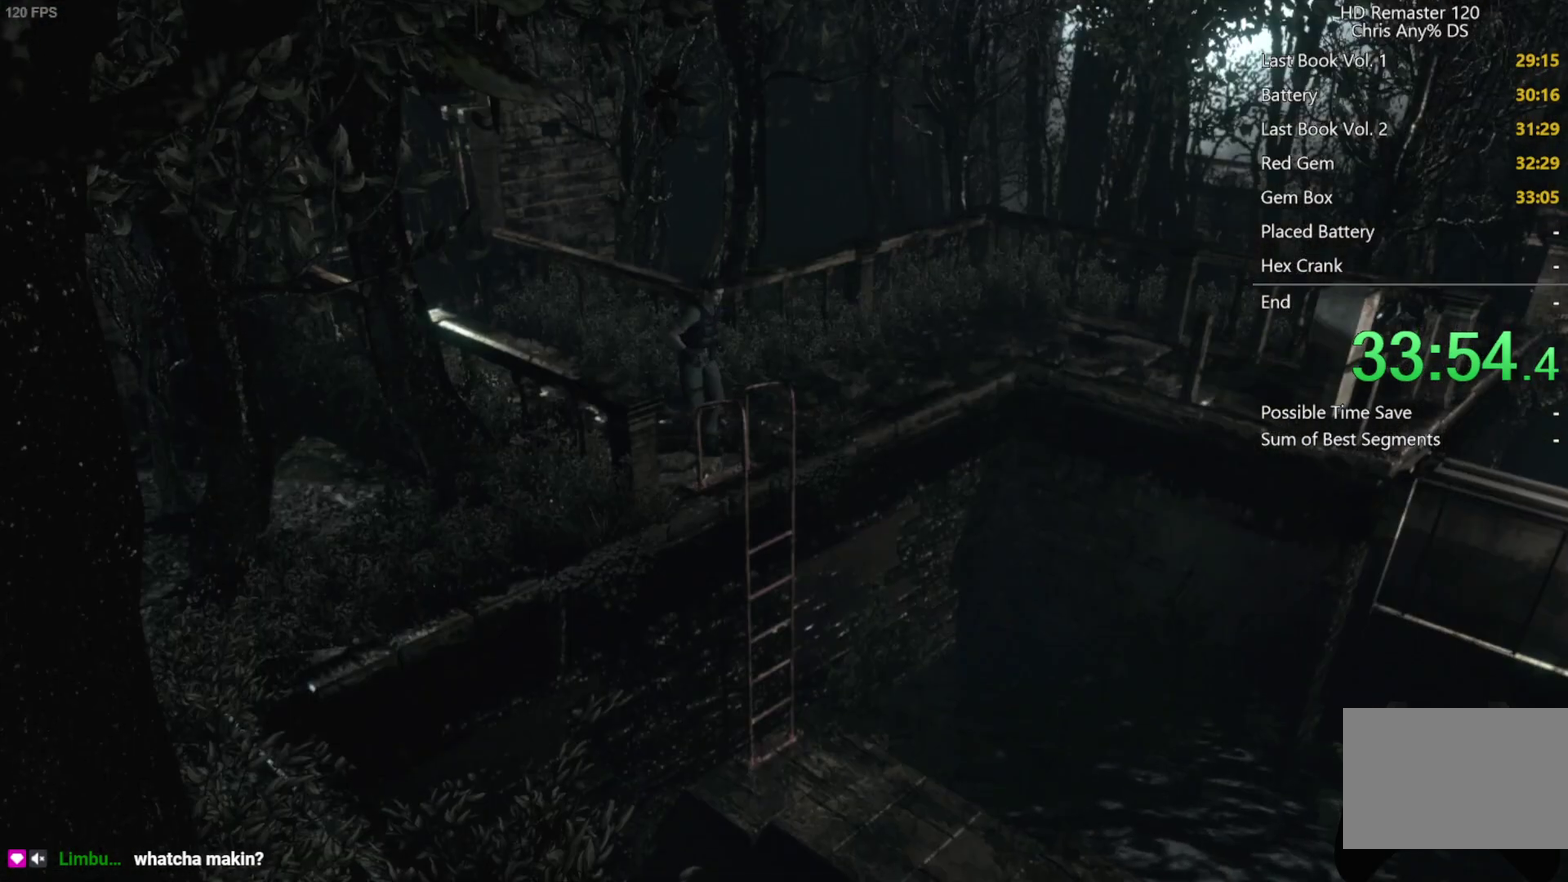
{"buttons": ["A", "DPAD_UP"], "left_stick": "center", "right_stick": "up", "events": [[50, "A", "up"], [133, "A", "down"], [200, "A", "up"], [283, "A", "down"], [367, "A", "up"], [450, "A", "down"]]}
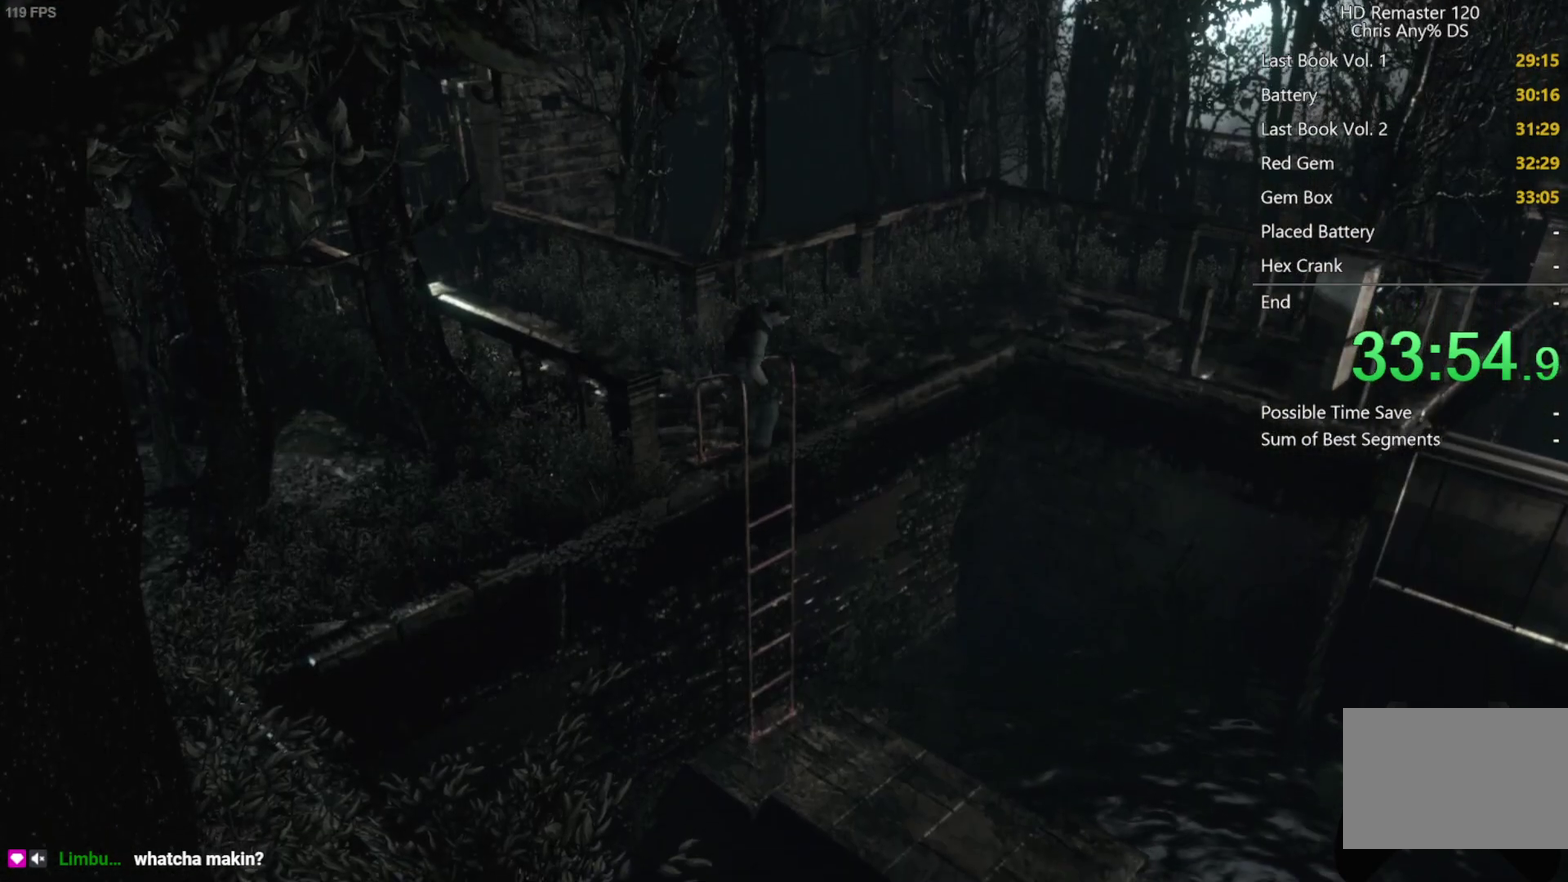
{"buttons": [], "left_stick": "center", "right_stick": "center", "events": [[17, "A", "up"], [100, "A", "down"], [150, "DPAD_UP", "up"], [167, "A", "up"], [300, "right_stick", "center"]]}
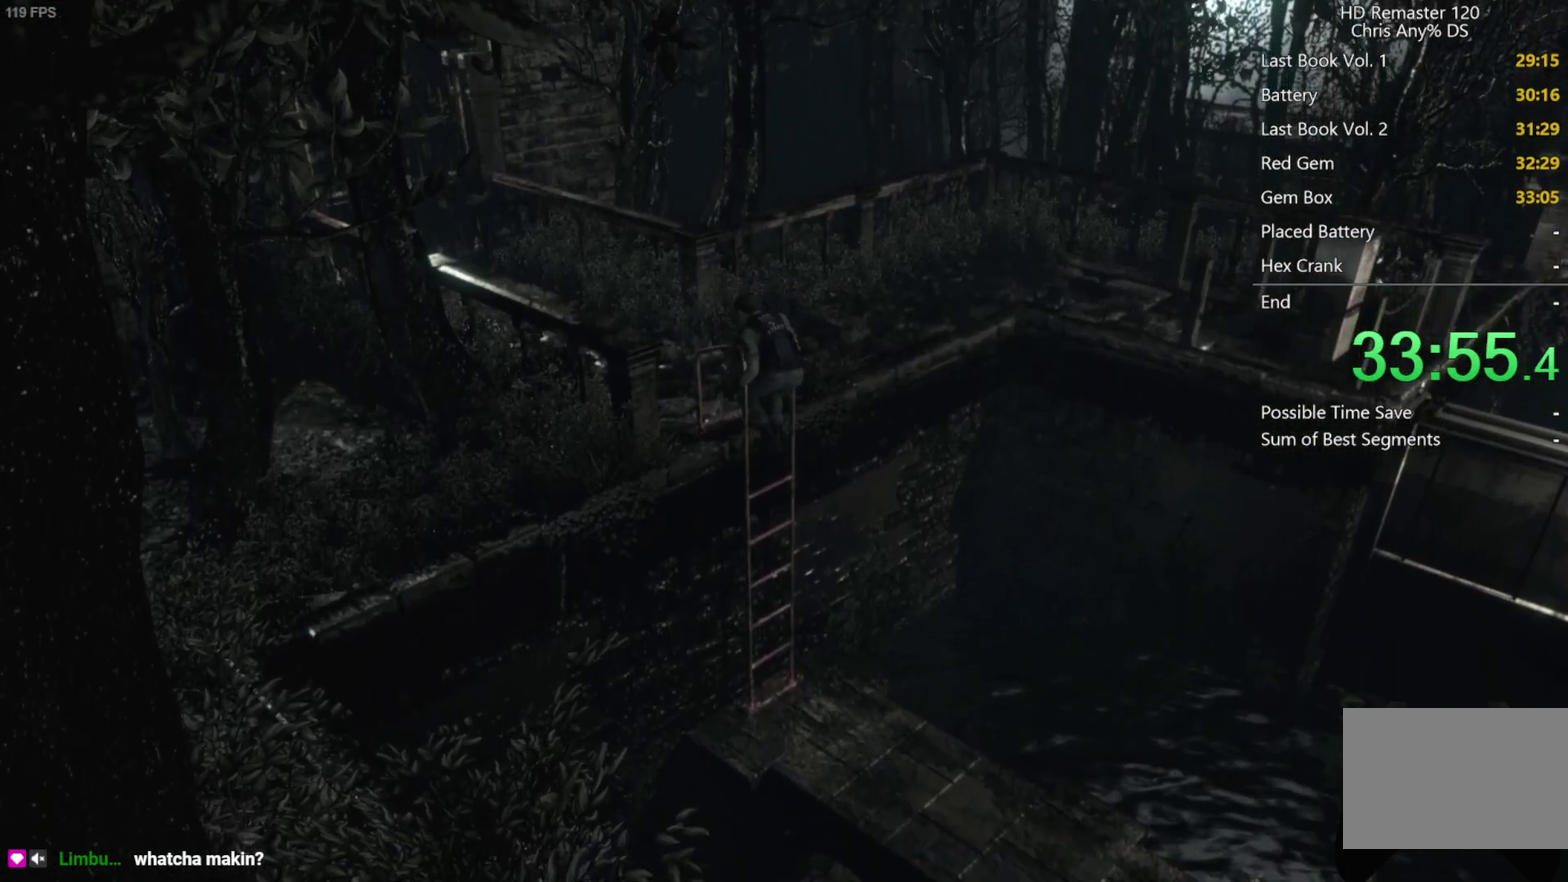
{"buttons": [], "left_stick": "center", "right_stick": "center", "events": []}
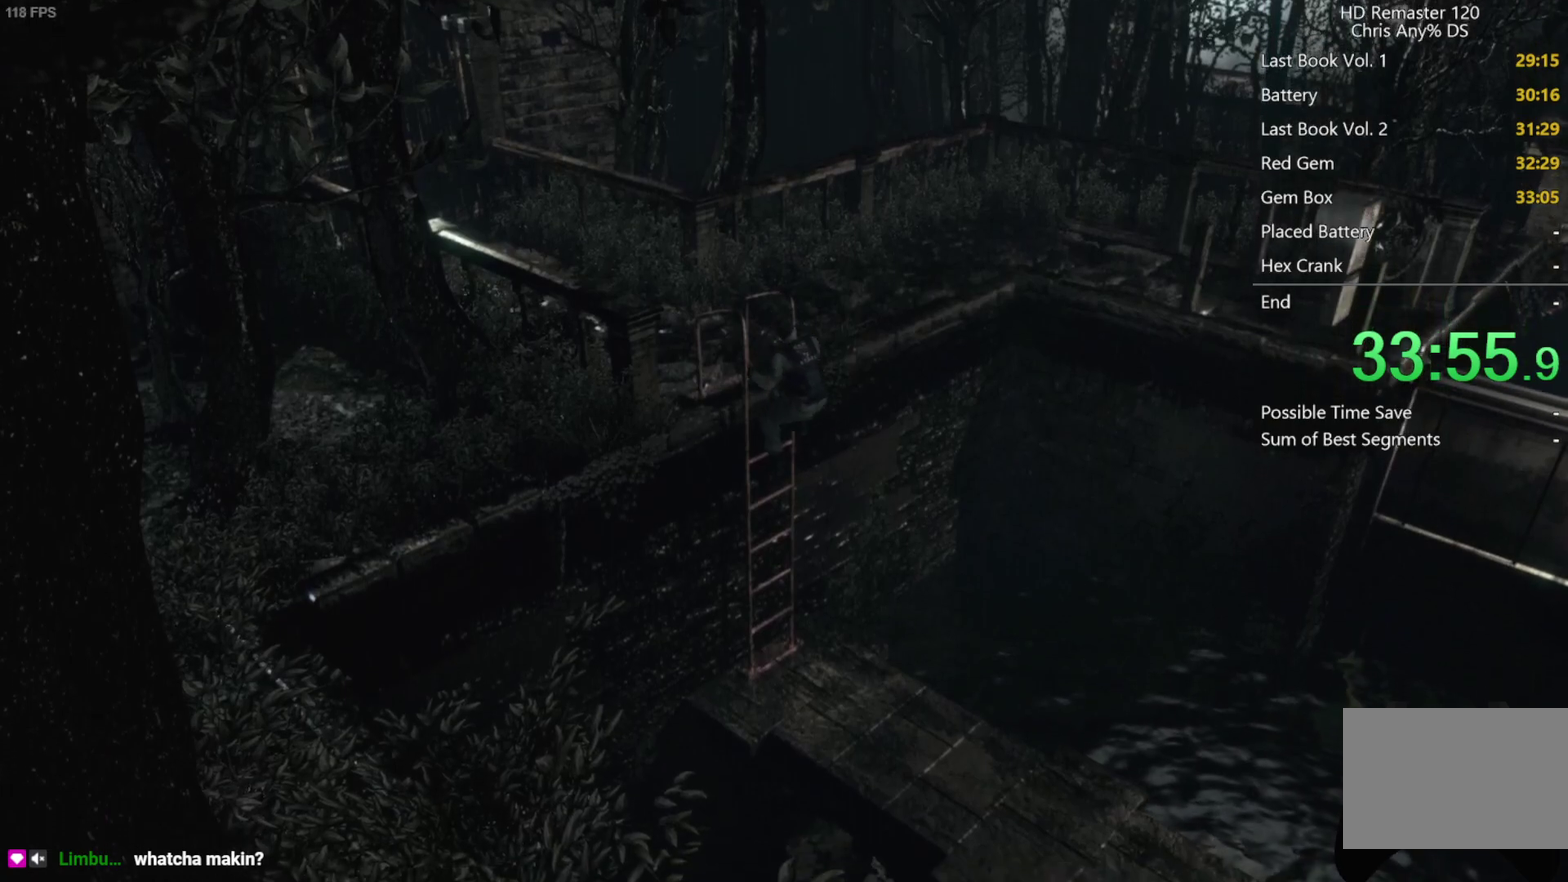
{"buttons": [], "left_stick": "center", "right_stick": "center", "events": []}
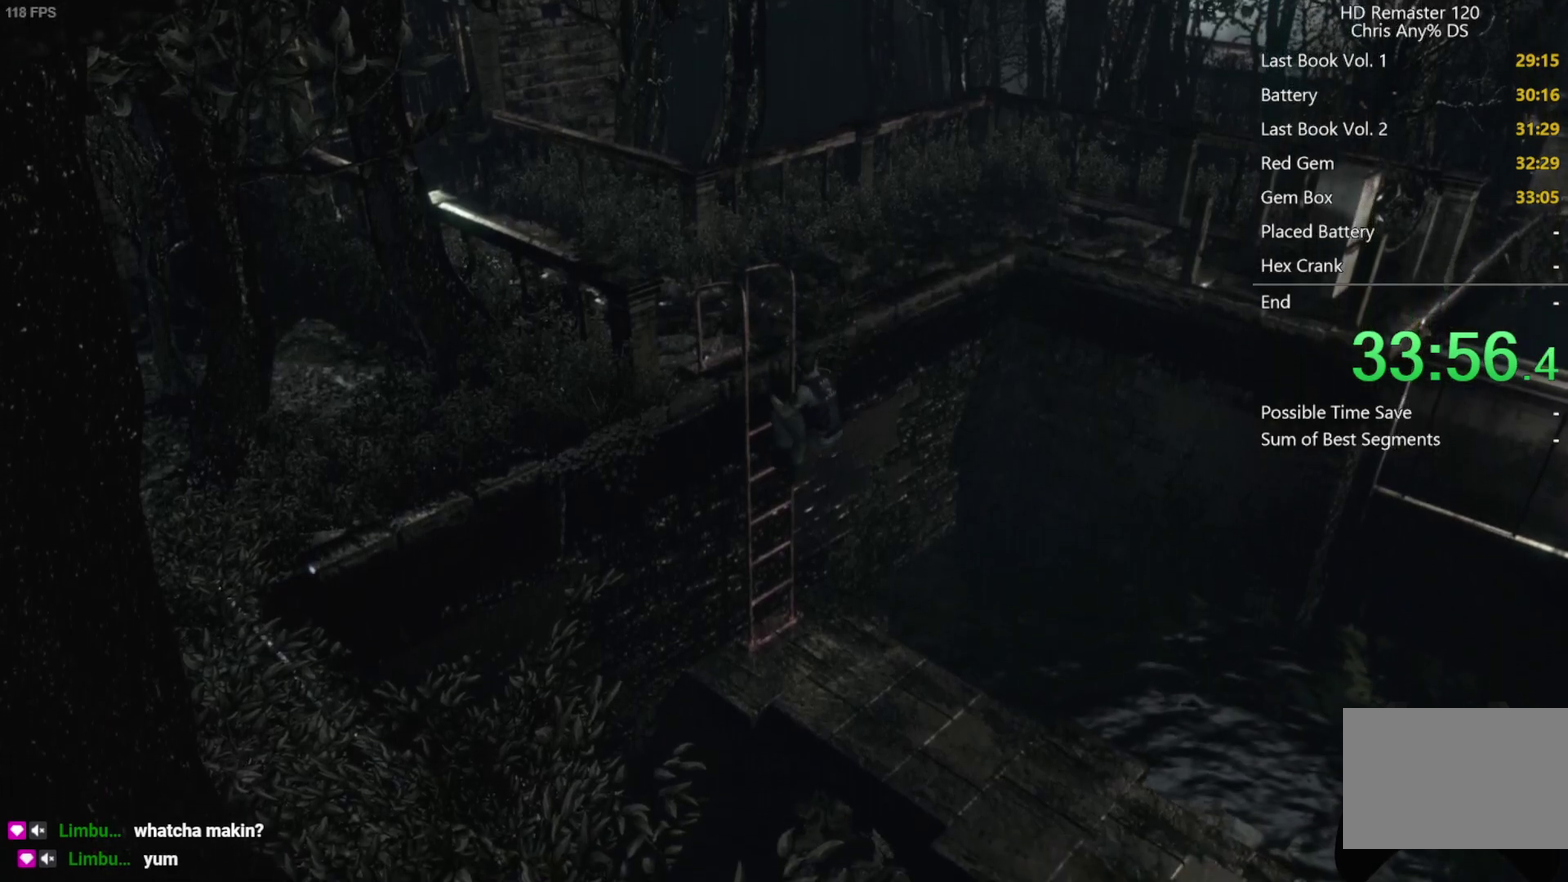
{"buttons": [], "left_stick": "center", "right_stick": "center", "events": []}
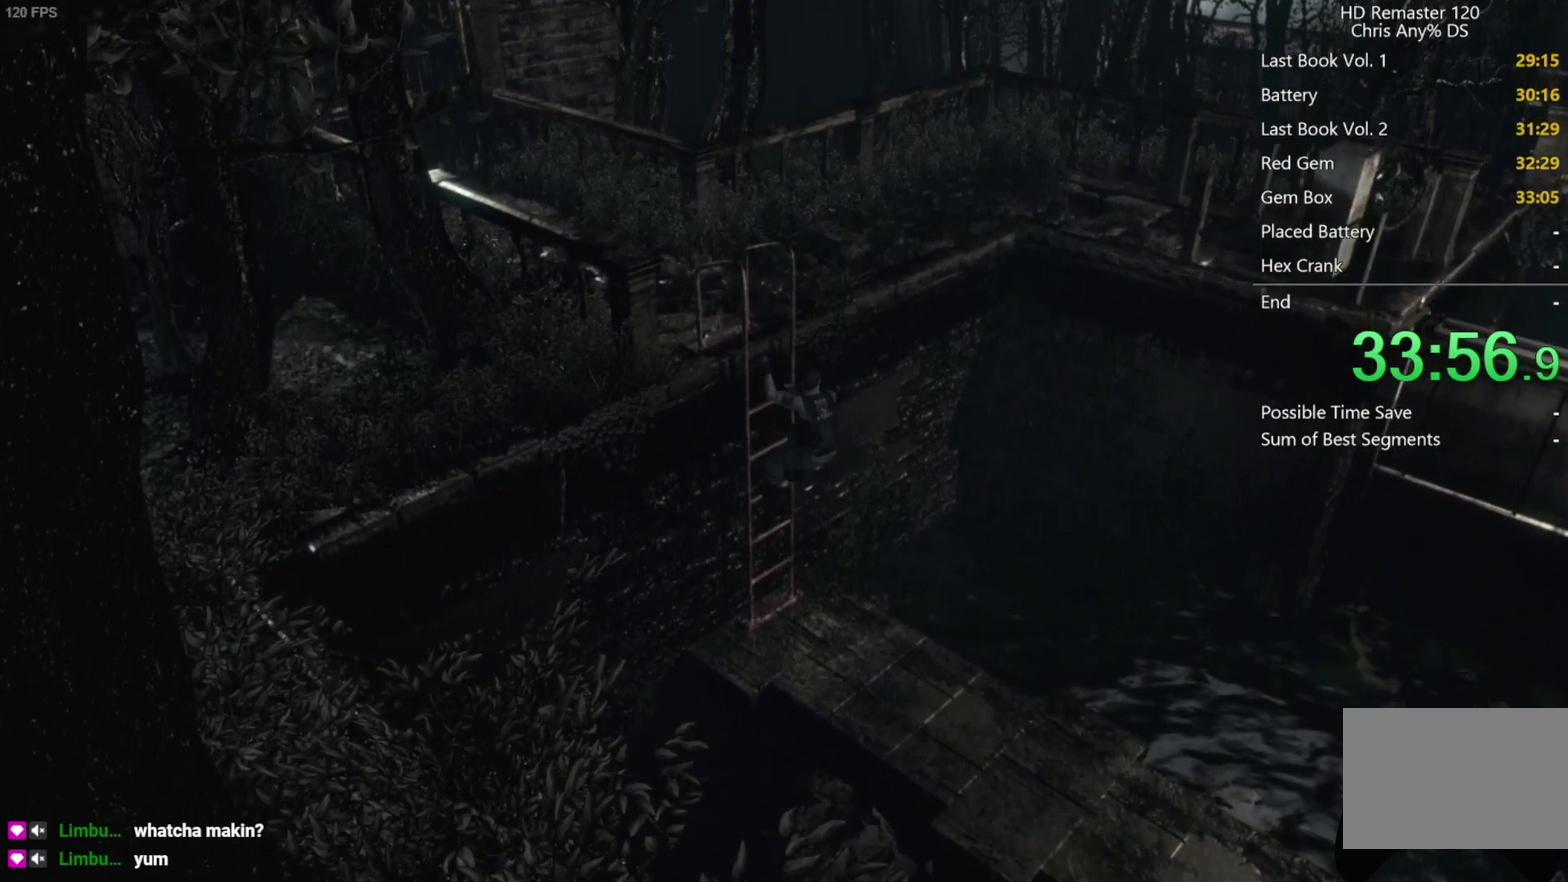
{"buttons": ["X", "DPAD_UP"], "left_stick": "center", "right_stick": "center", "events": [[350, "DPAD_UP", "down"], [383, "X", "down"]]}
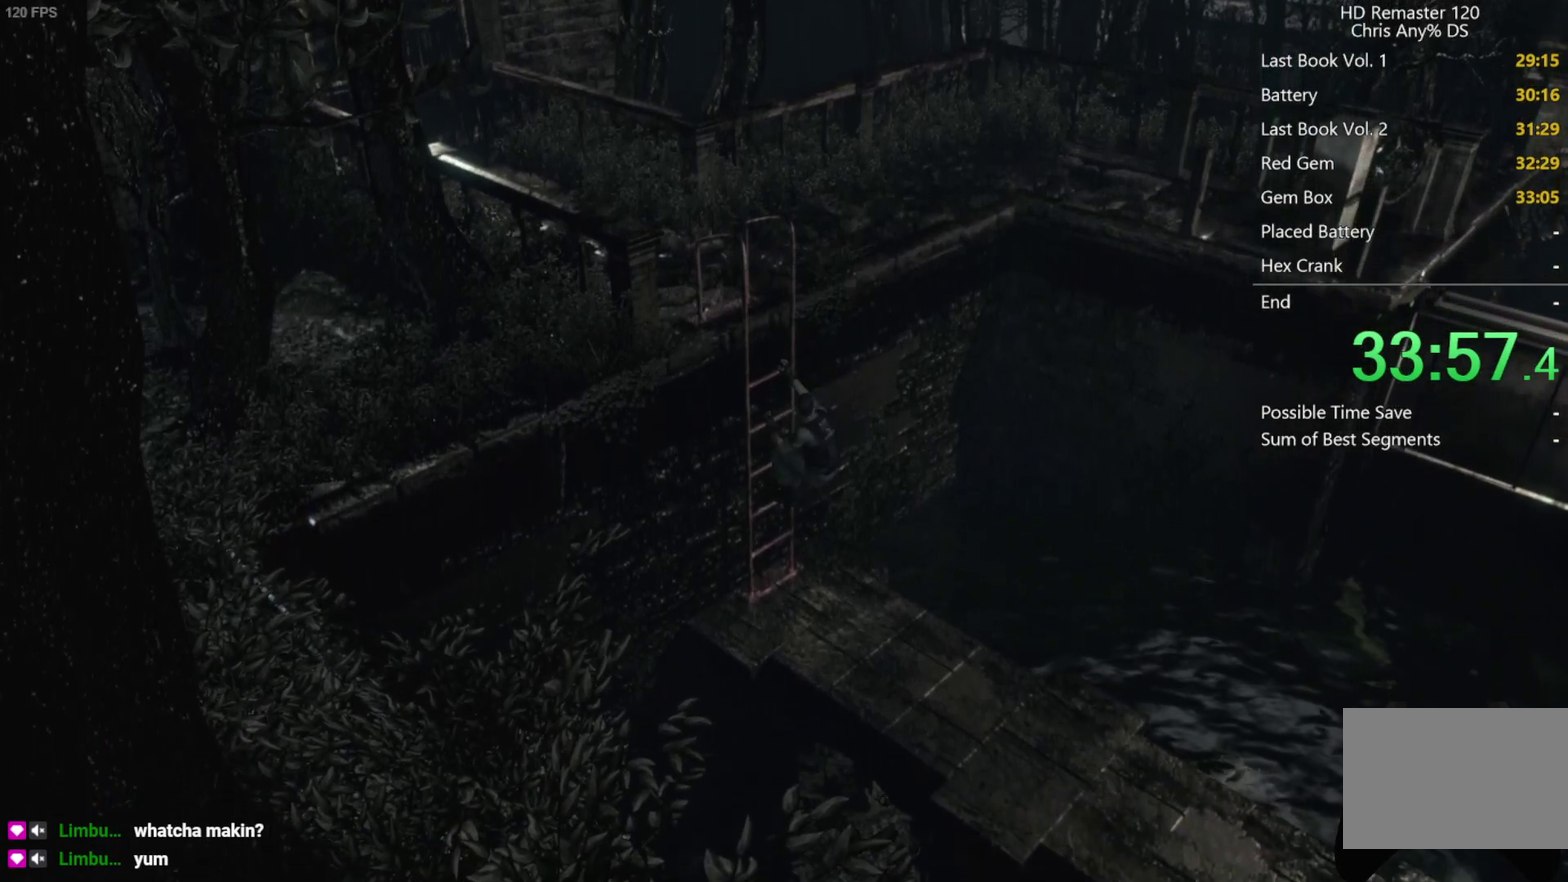
{"buttons": ["X", "DPAD_UP"], "left_stick": "center", "right_stick": "center", "events": []}
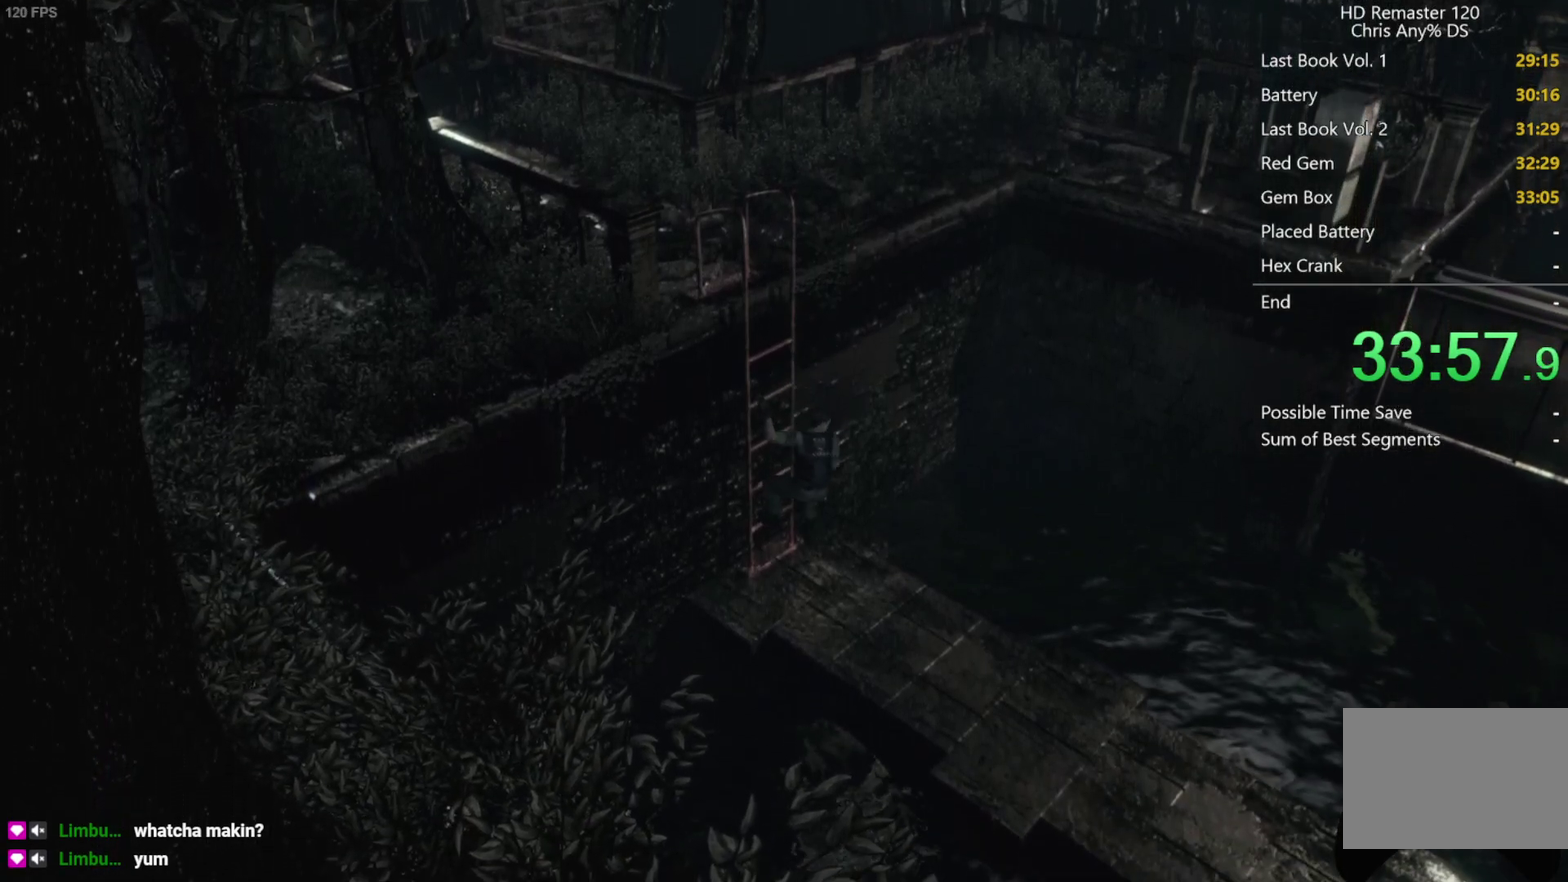
{"buttons": ["X", "DPAD_UP"], "left_stick": "center", "right_stick": "center", "events": []}
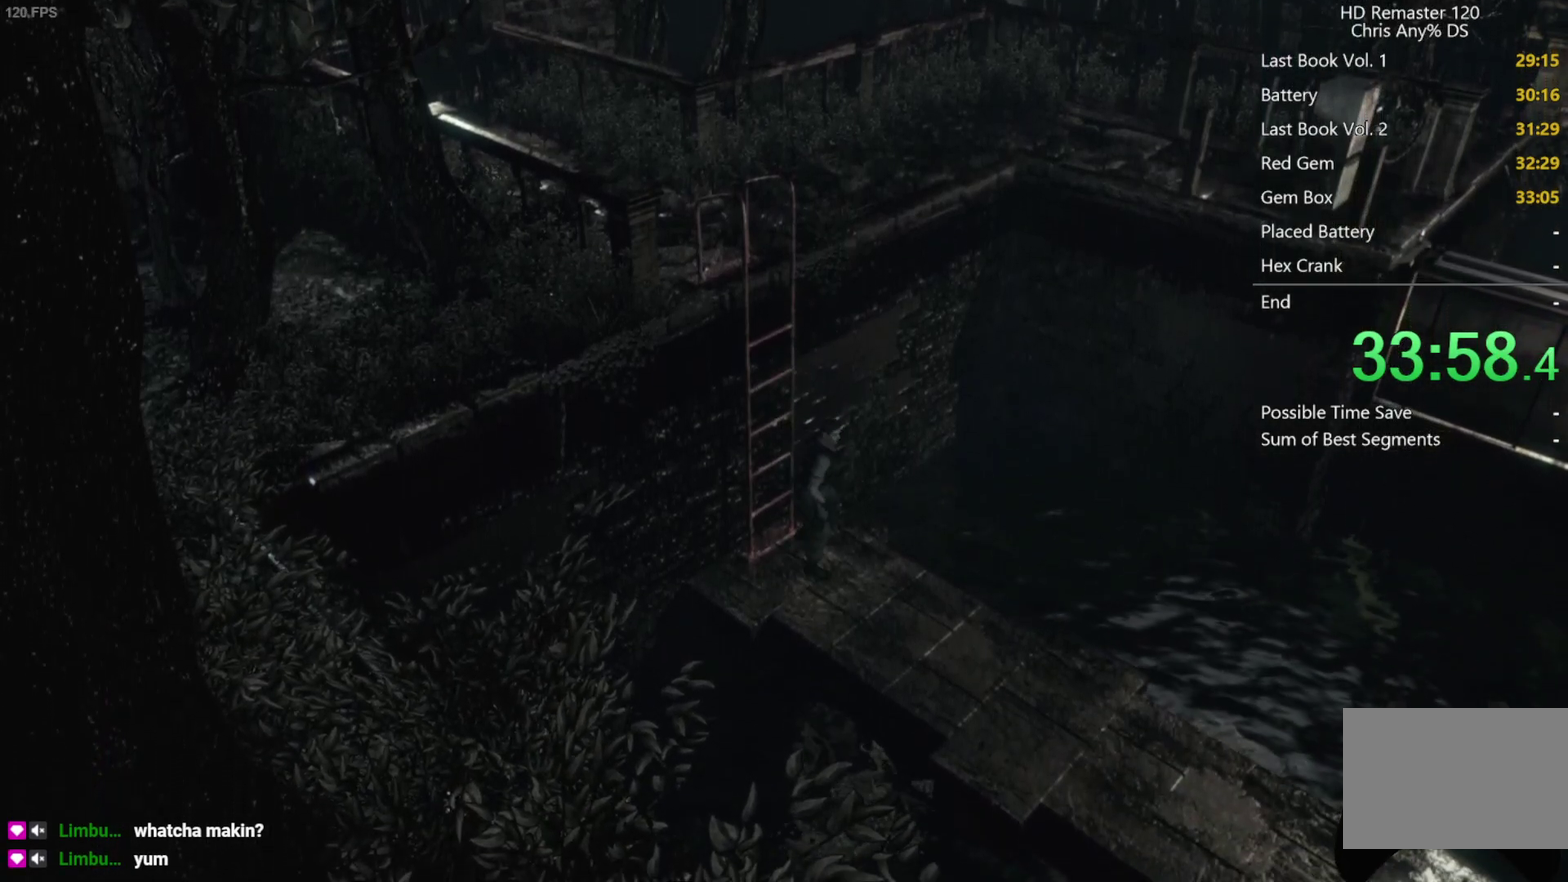
{"buttons": ["X", "DPAD_UP"], "left_stick": "center", "right_stick": "center", "events": []}
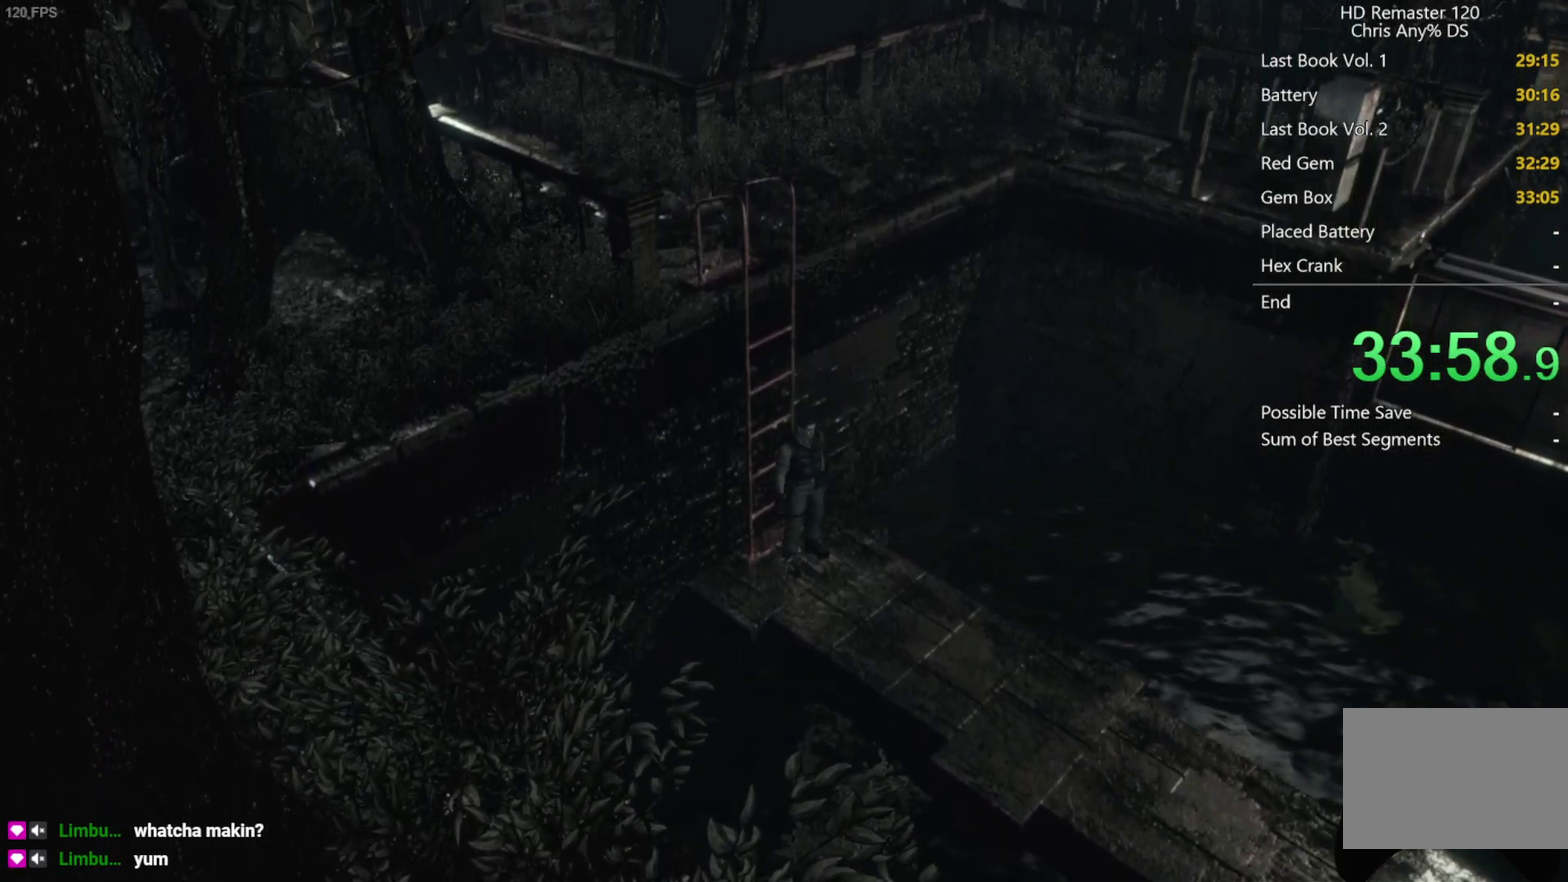
{"buttons": ["X", "DPAD_UP"], "left_stick": "center", "right_stick": "center", "events": []}
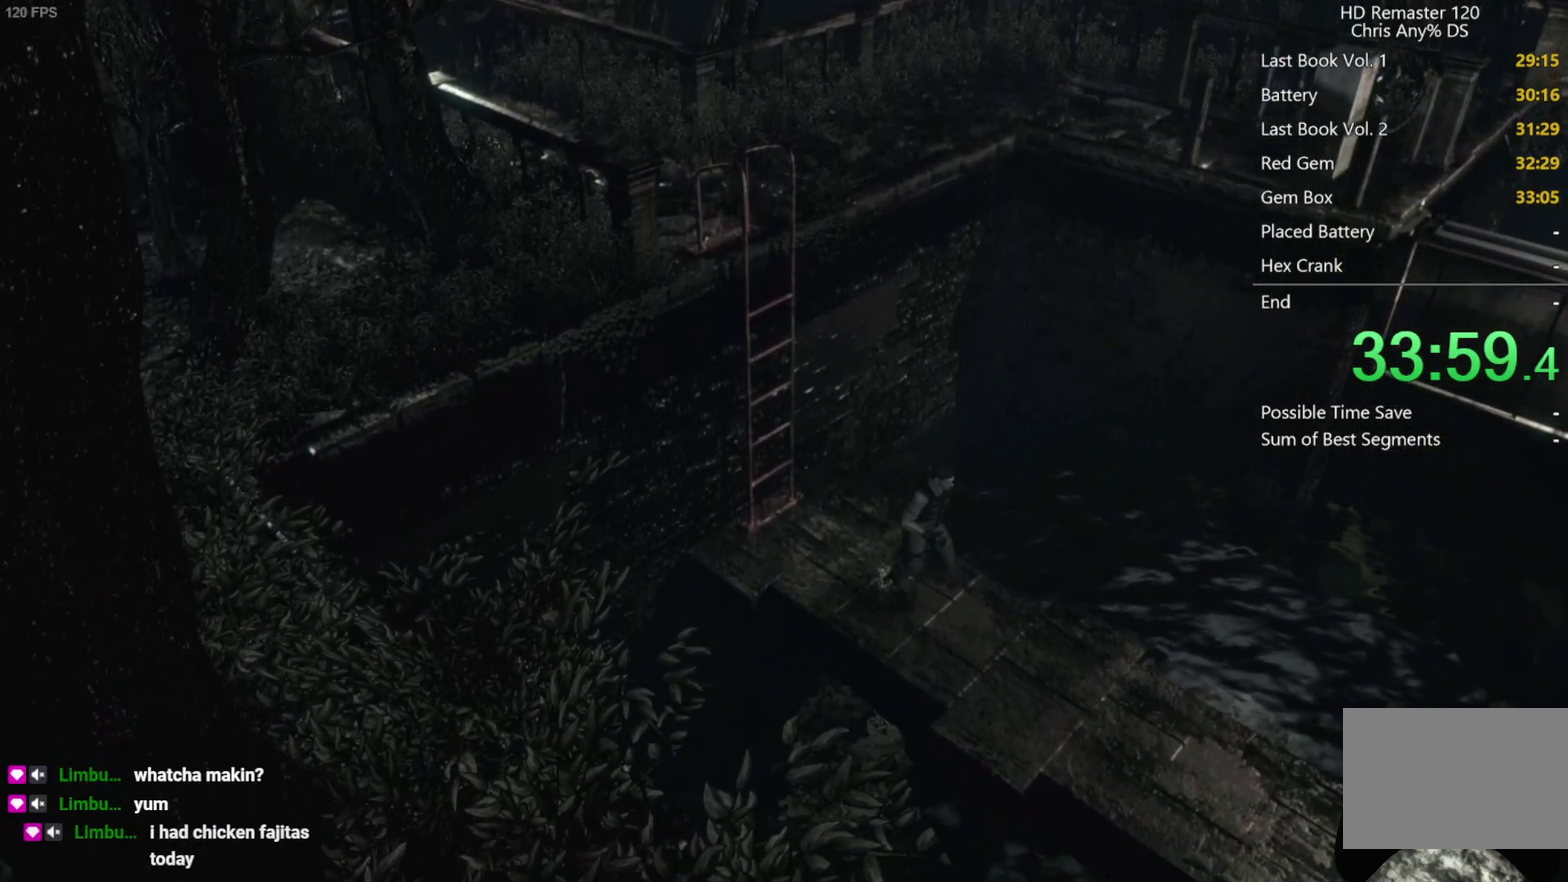
{"buttons": ["X", "DPAD_UP"], "left_stick": "center", "right_stick": "center", "events": []}
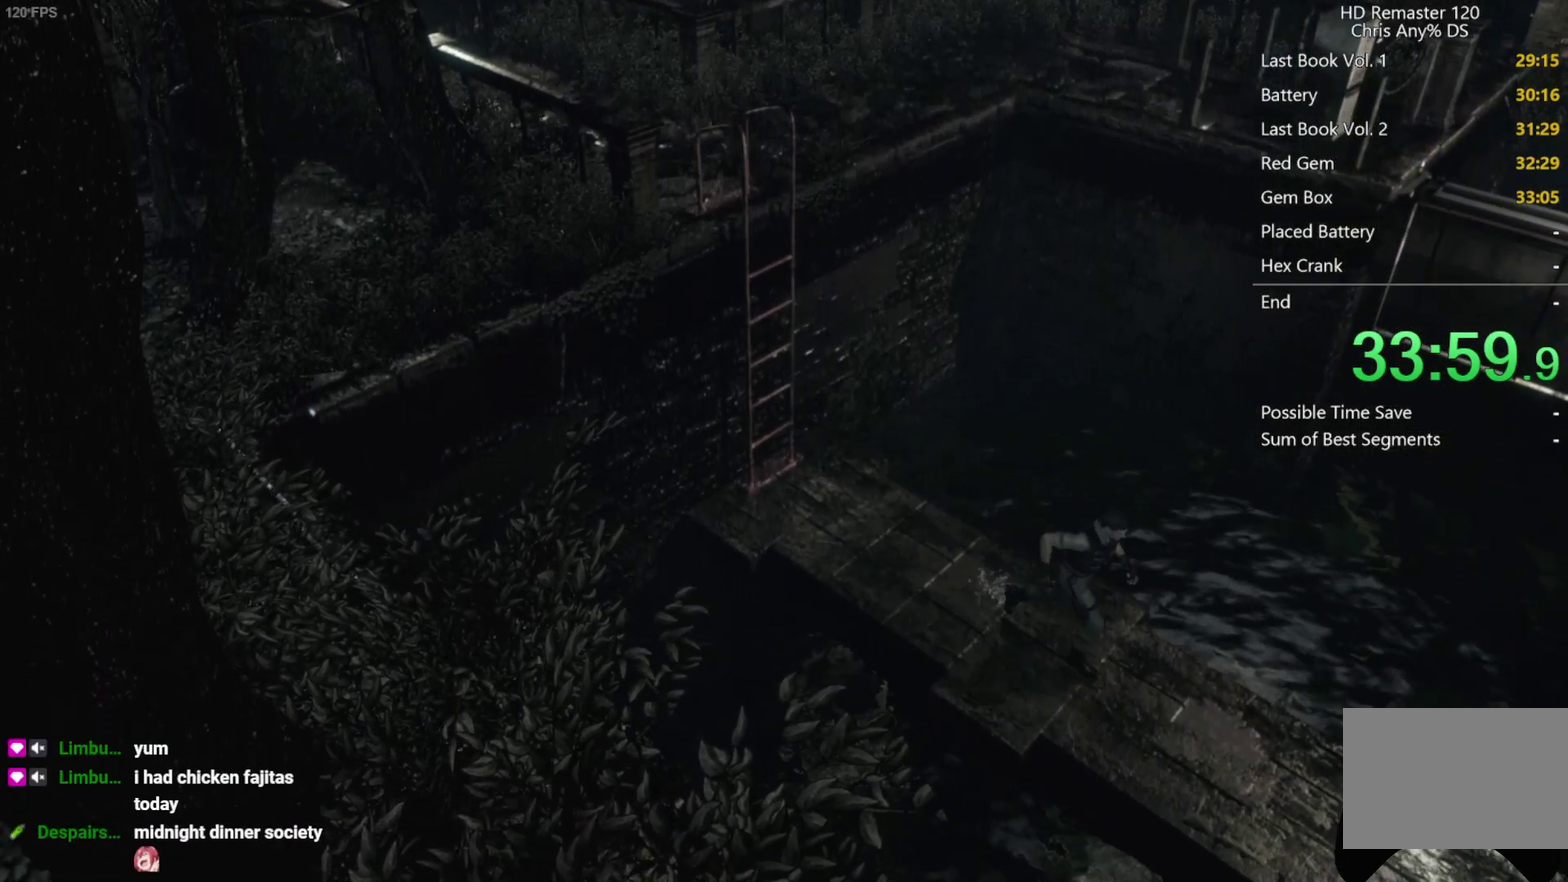
{"buttons": ["X", "DPAD_UP"], "left_stick": "center", "right_stick": "center", "events": []}
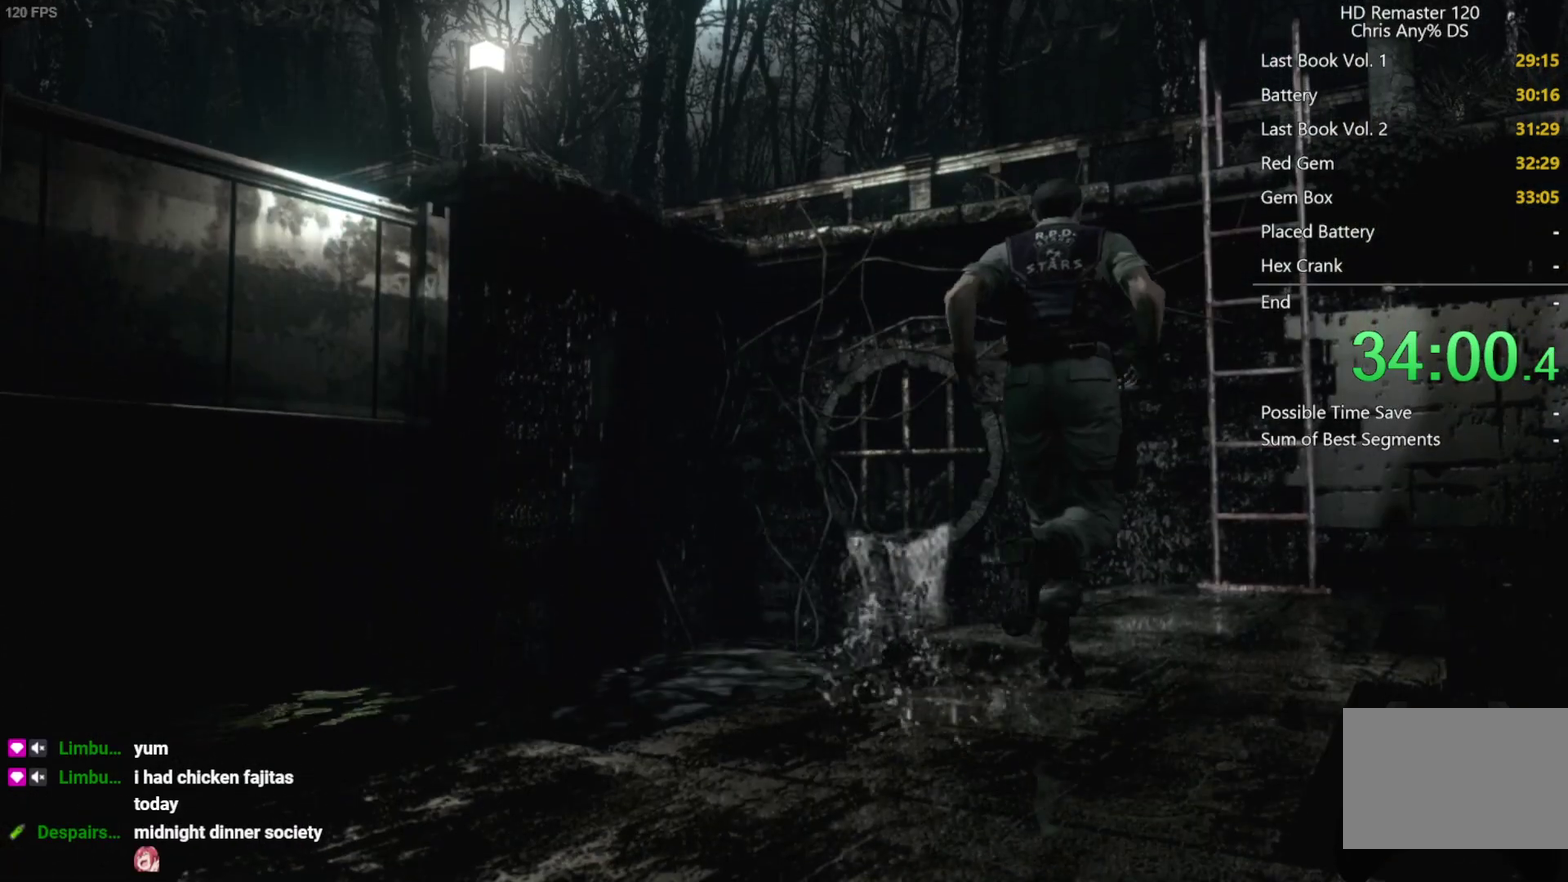
{"buttons": ["X", "DPAD_UP"], "left_stick": "center", "right_stick": "center", "events": [[67, "A", "down"], [183, "A", "up"], [300, "A", "down"], [417, "A", "up"]]}
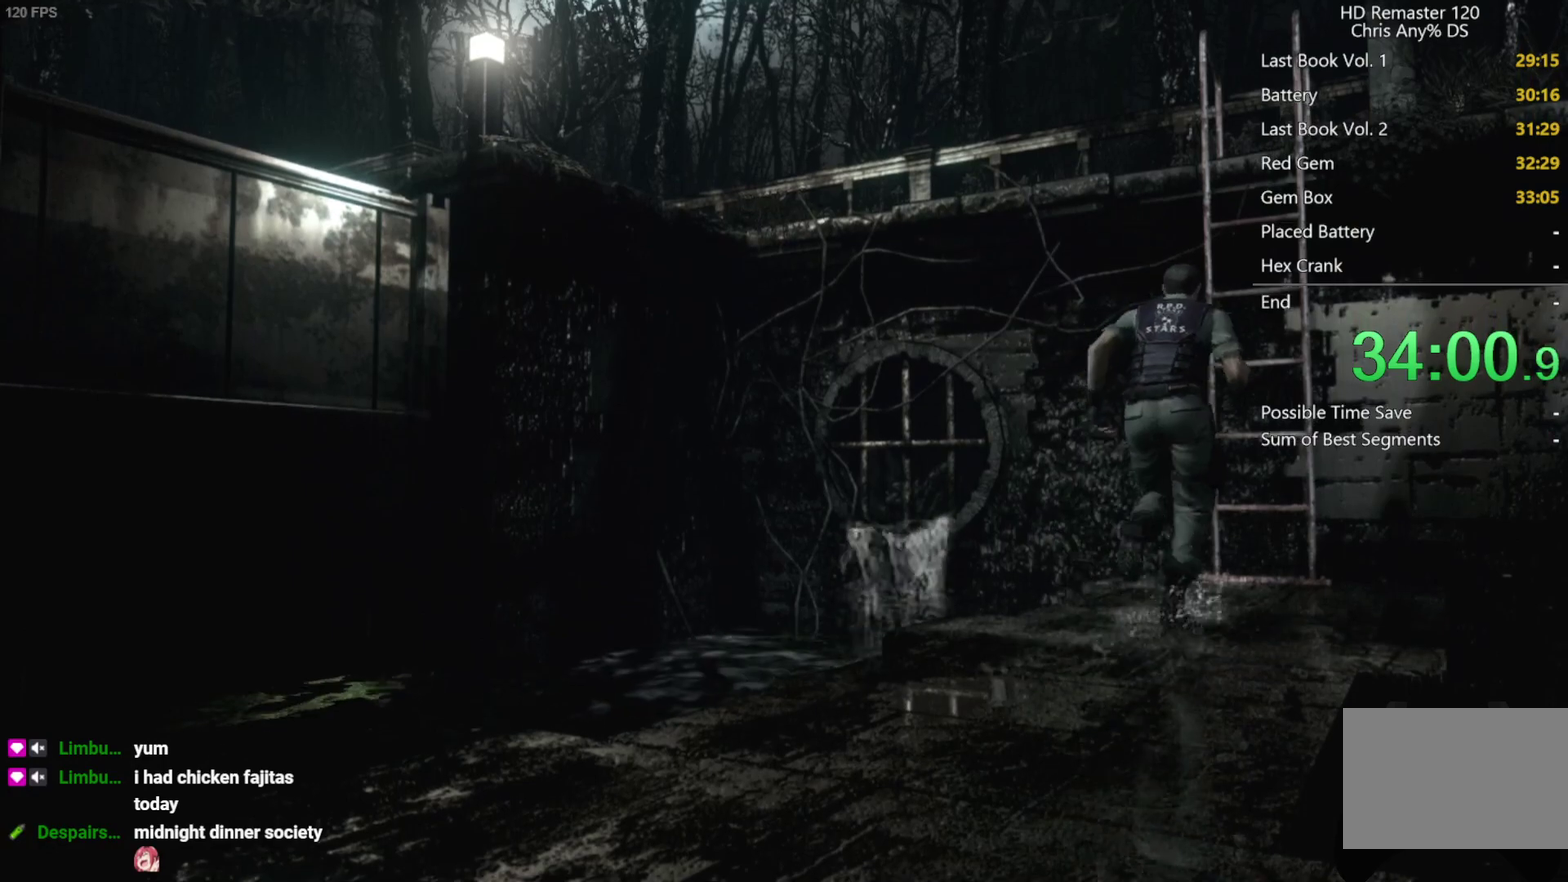
{"buttons": ["A", "X", "DPAD_UP"], "left_stick": "center", "right_stick": "center", "events": [[17, "A", "down"], [117, "A", "up"], [200, "A", "down"], [333, "A", "up"], [417, "A", "down"]]}
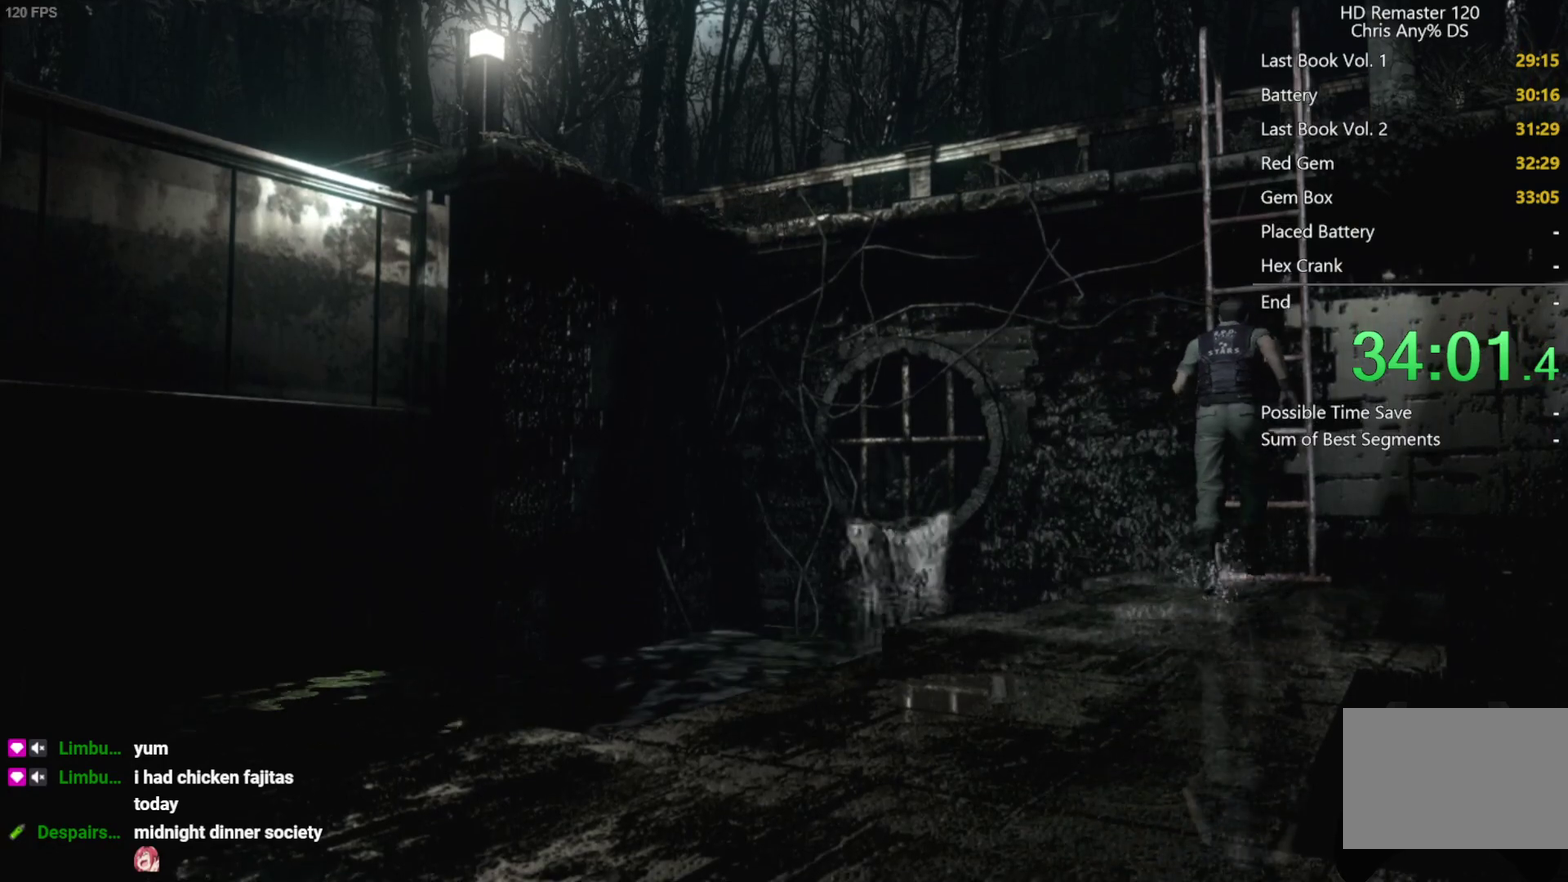
{"buttons": [], "left_stick": "center", "right_stick": "center", "events": [[33, "A", "up"], [117, "A", "down"], [233, "A", "up"], [317, "A", "down"], [433, "X", "up"], [450, "A", "up"], [450, "DPAD_UP", "up"]]}
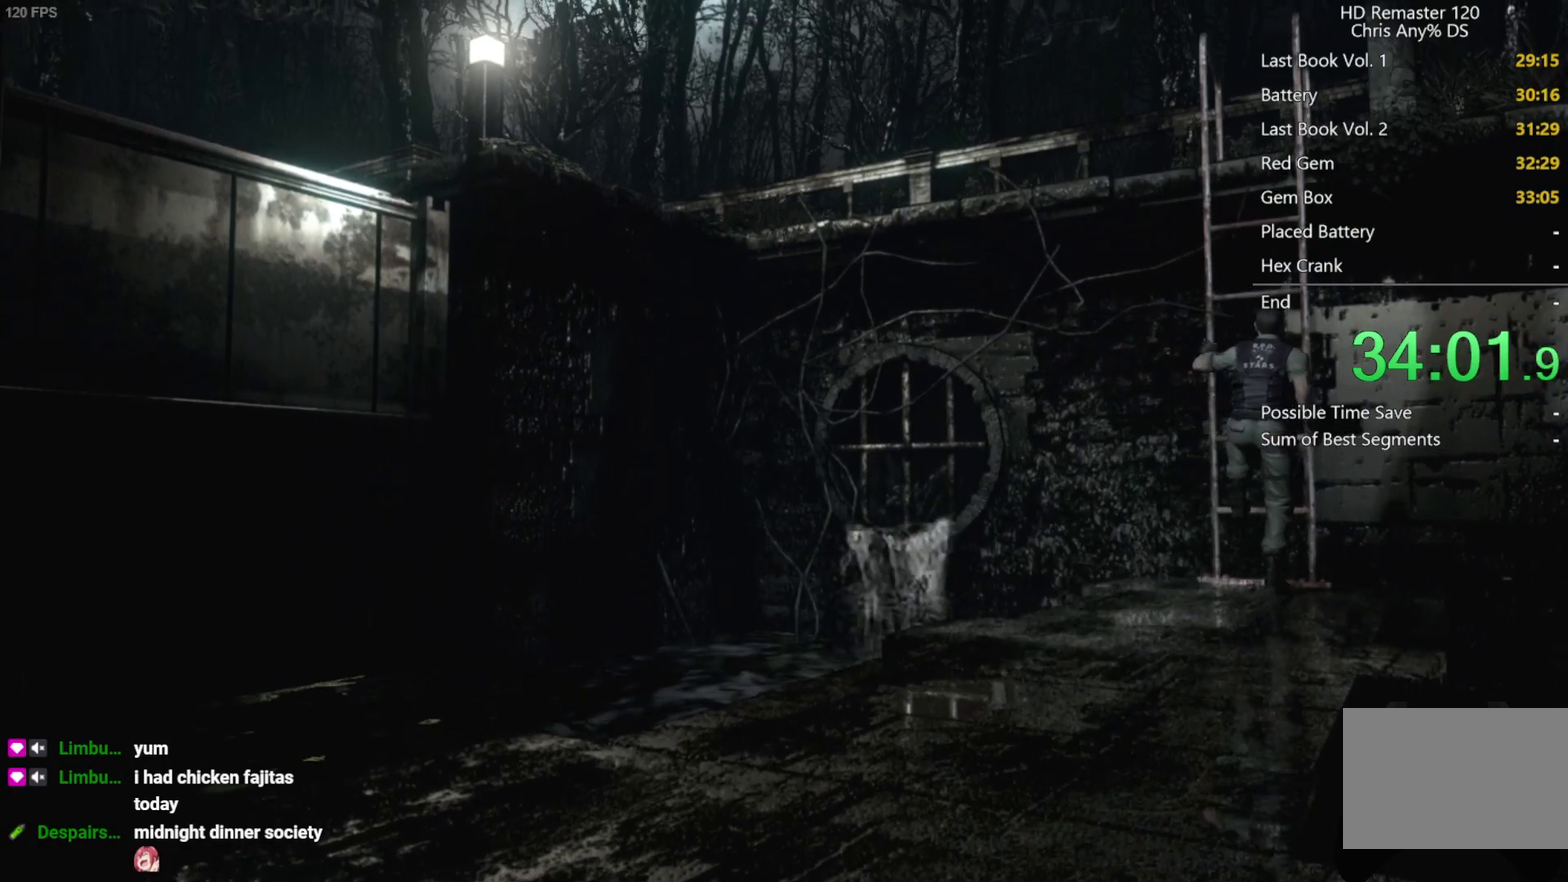
{"buttons": [], "left_stick": "center", "right_stick": "center", "events": []}
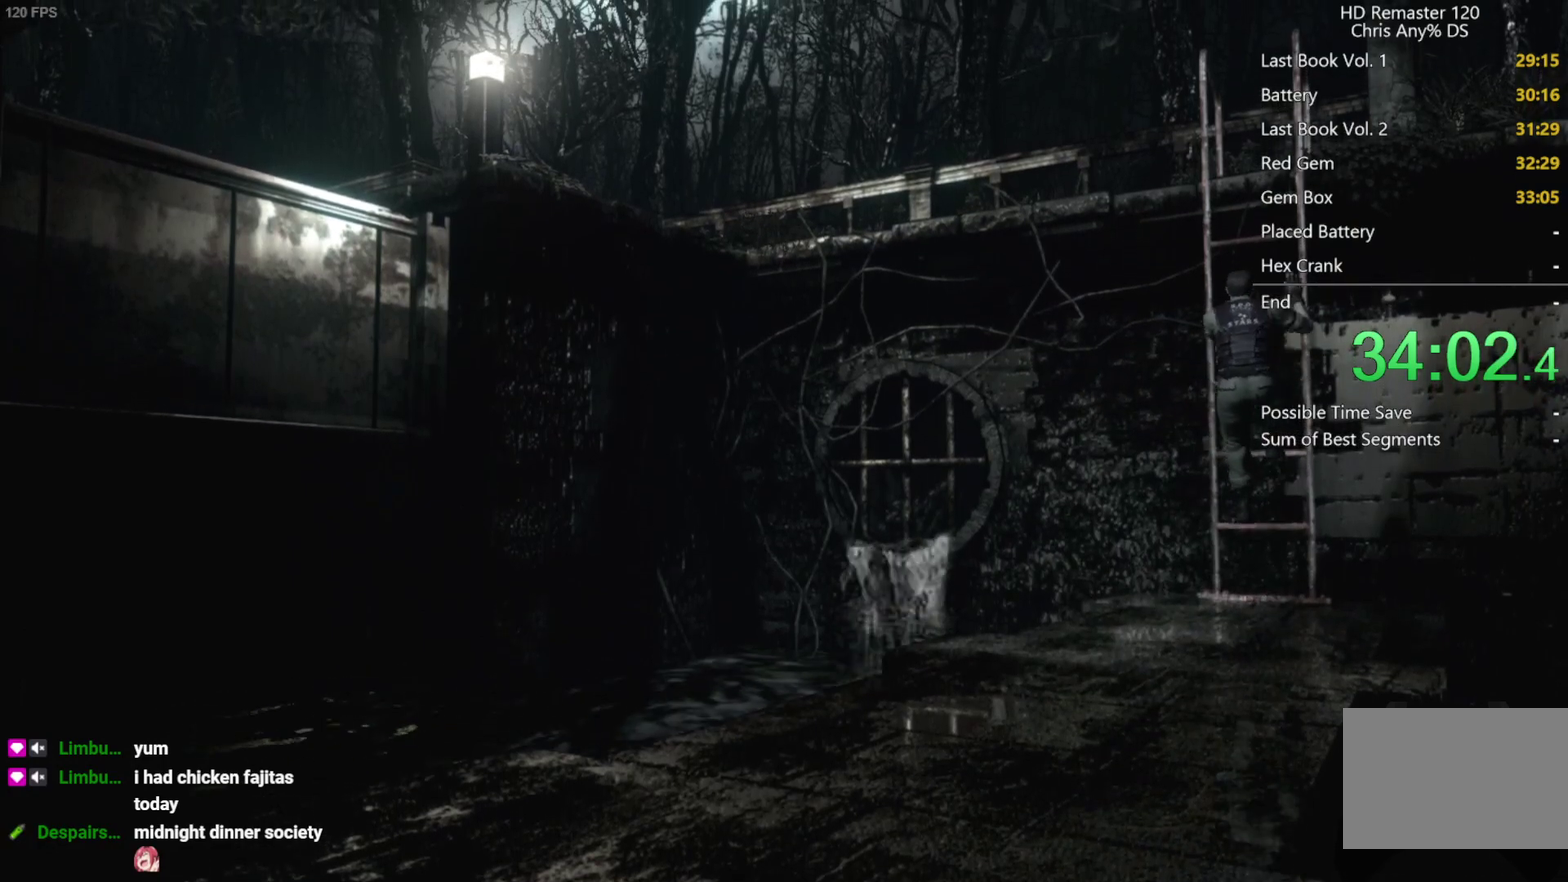
{"buttons": [], "left_stick": "center", "right_stick": "center", "events": []}
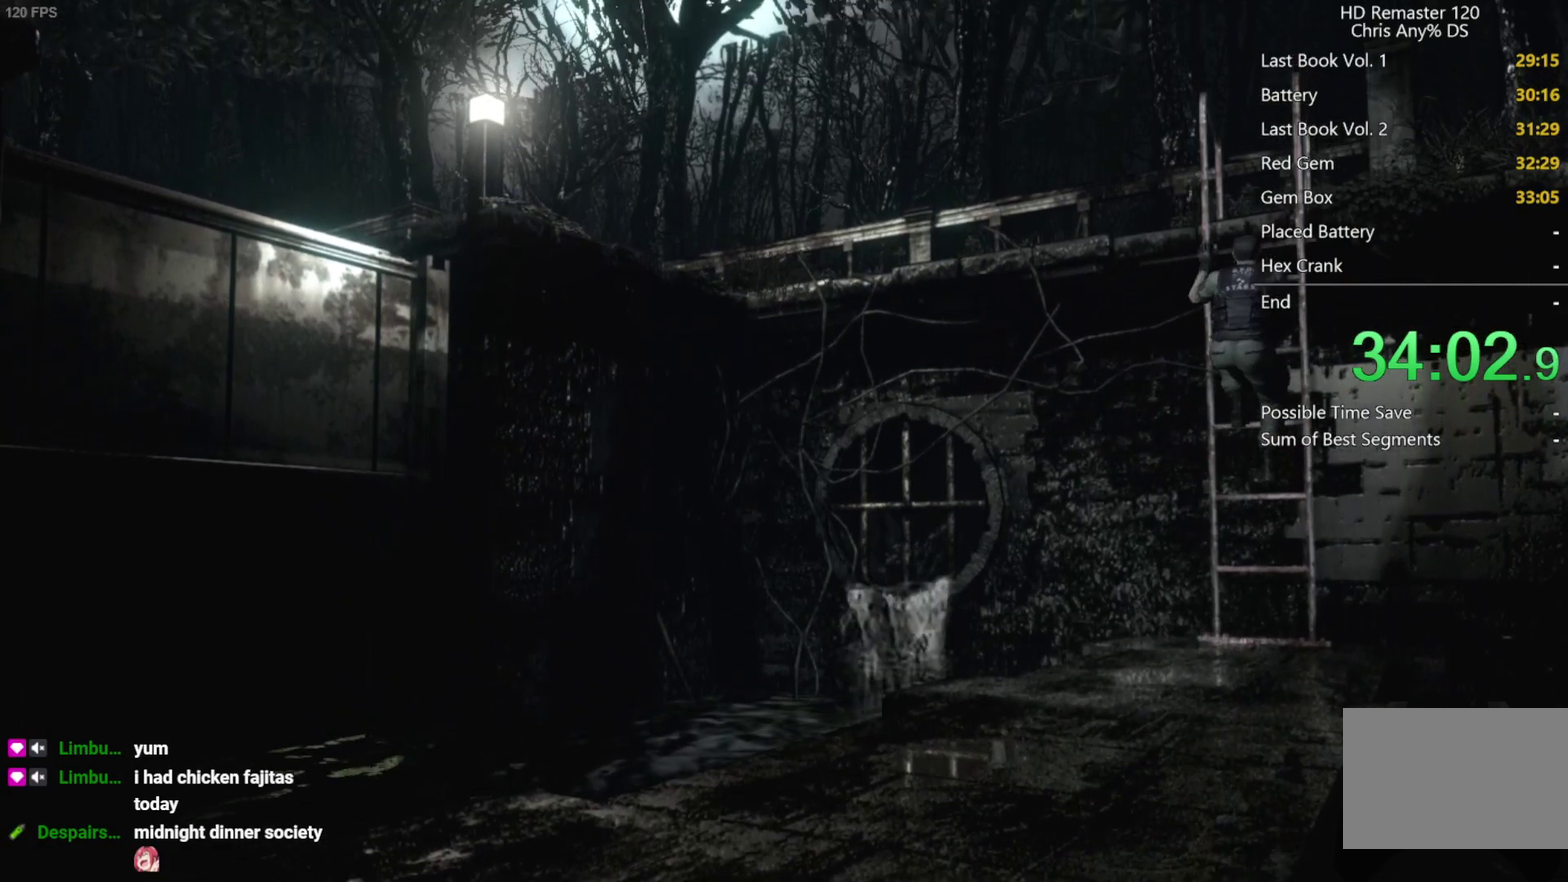
{"buttons": [], "left_stick": "center", "right_stick": "center", "events": []}
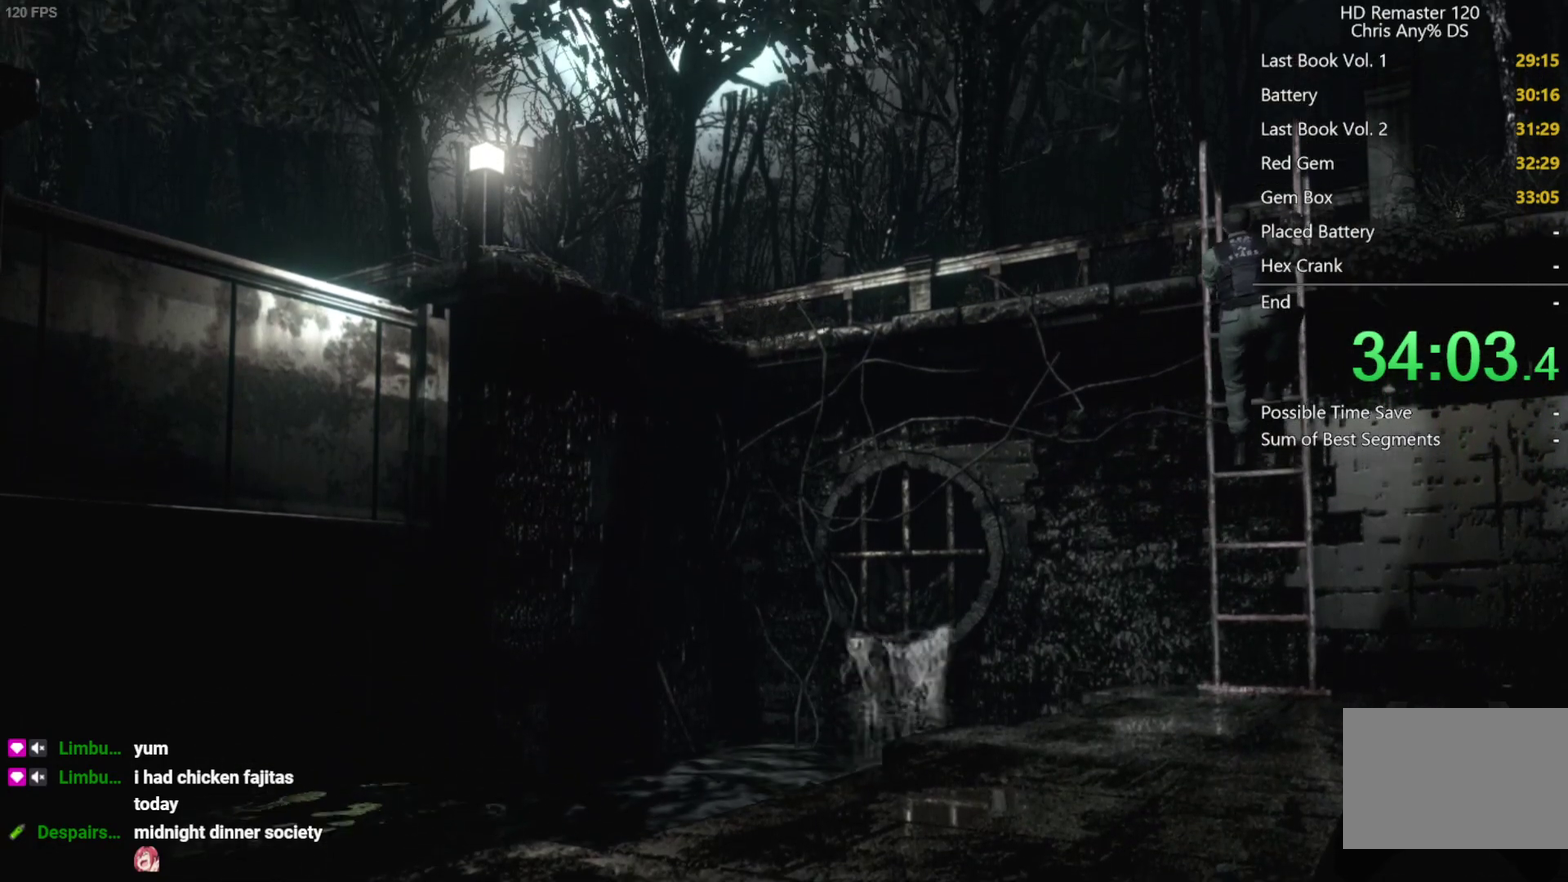
{"buttons": [], "left_stick": "center", "right_stick": "center", "events": []}
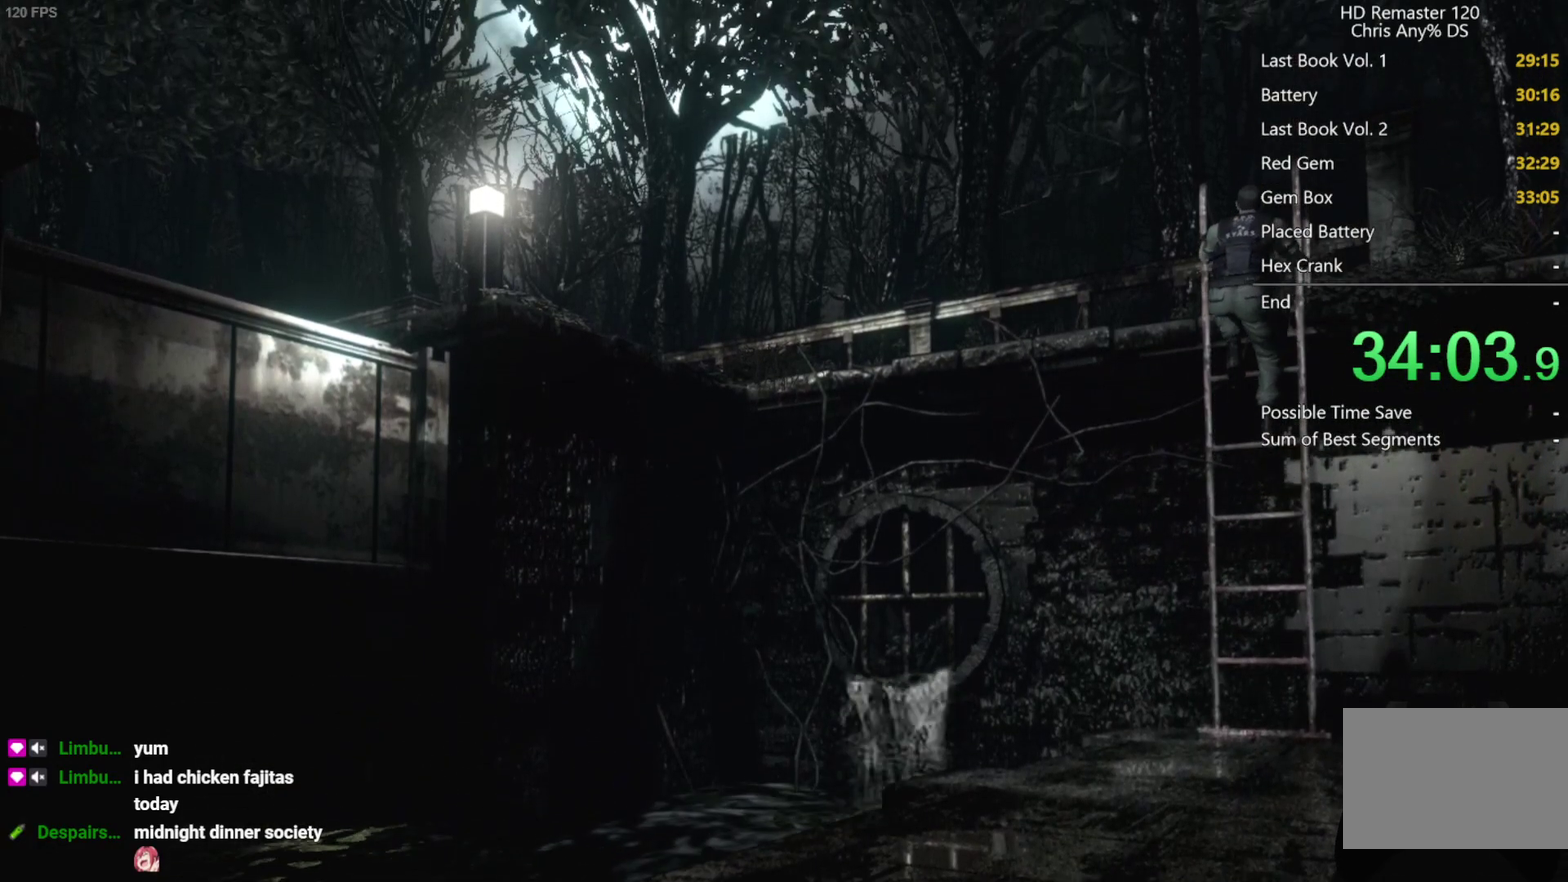
{"buttons": [], "left_stick": "center", "right_stick": "center", "events": []}